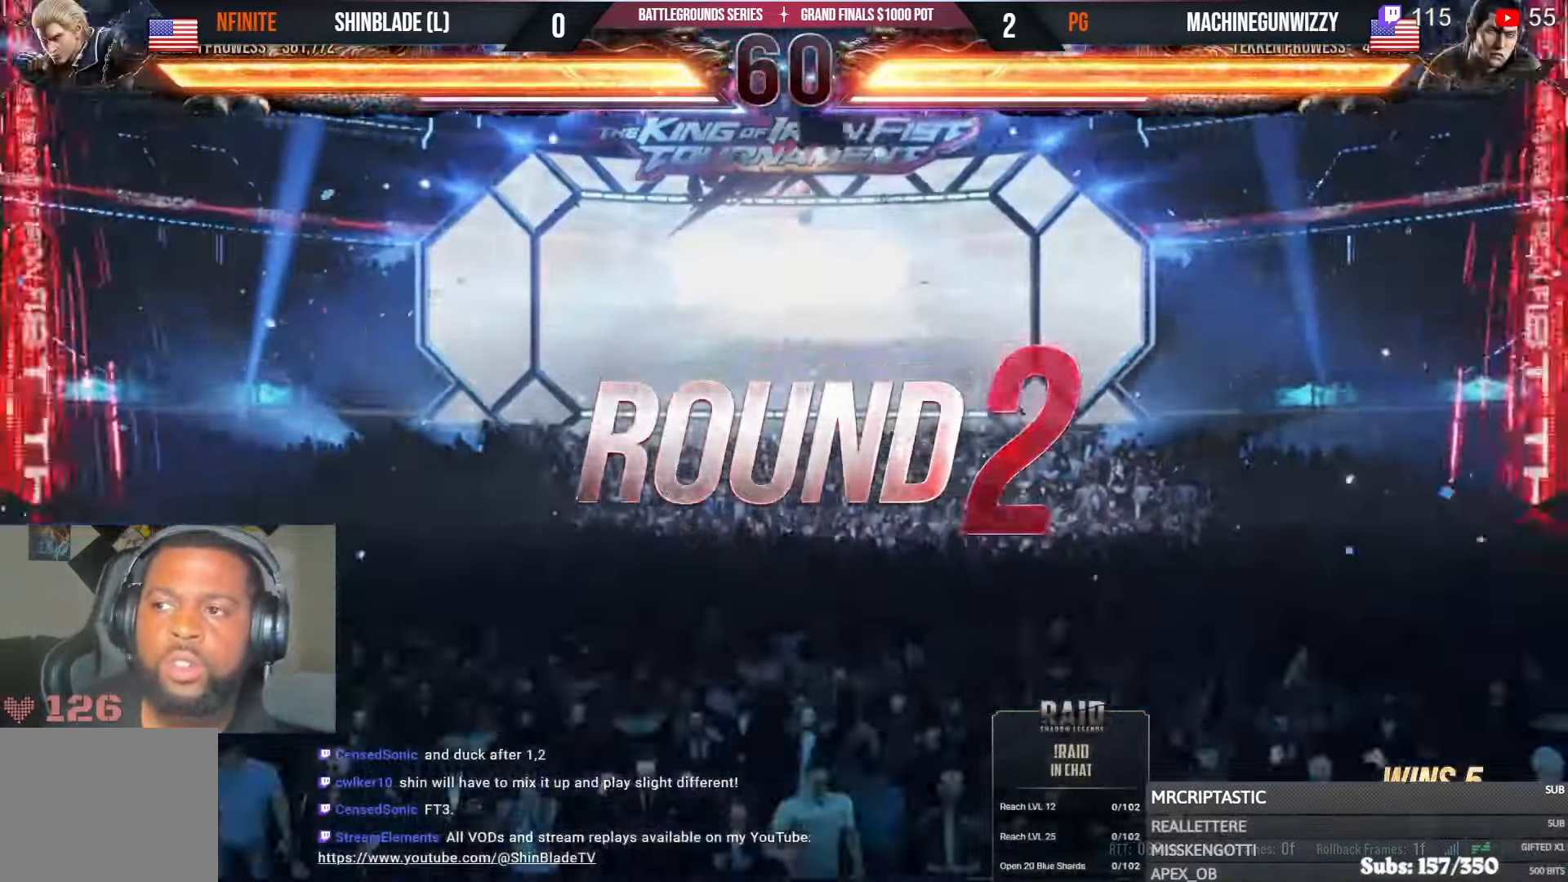
Gameplay with a controller (PlayStation layout); each line is a JSON object with the inputs held at the frame after it (dt_ms = milliseconds from this image to that frame). "events" lists button and stick changes between this image and that frame as [ms after this image, input, new state], when the widget could be followed in between. Not read: HOME START.
{"dt_ms": 500, "buttons": ["DPAD_DOWN", "DPAD_RIGHT"], "left_stick": "center", "right_stick": "center"}
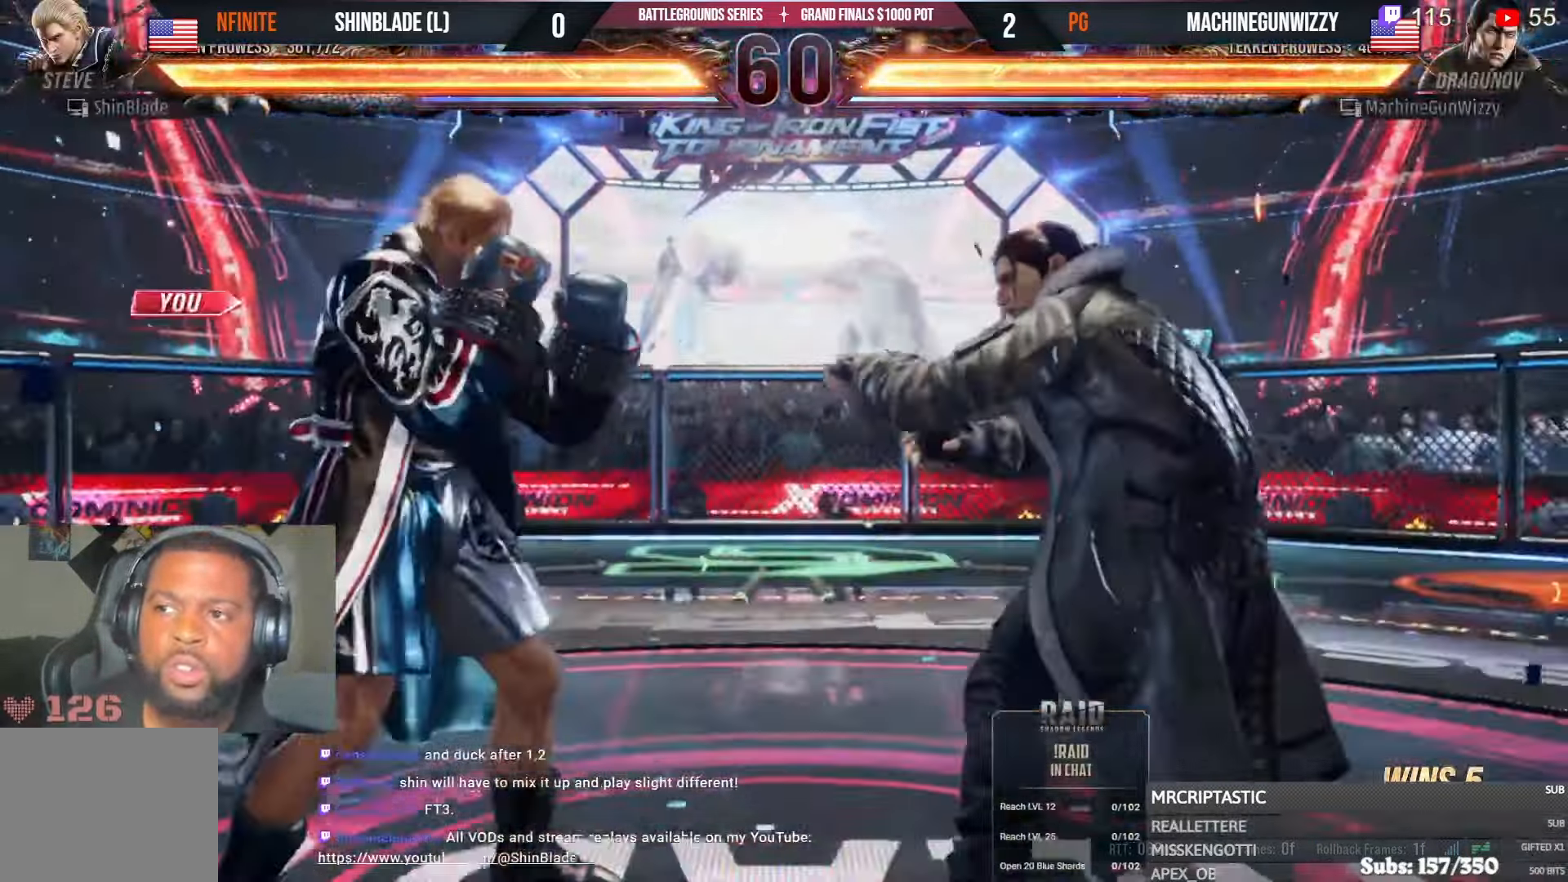
{"dt_ms": 500, "buttons": ["DPAD_DOWN", "DPAD_RIGHT"], "left_stick": "center", "right_stick": "center"}
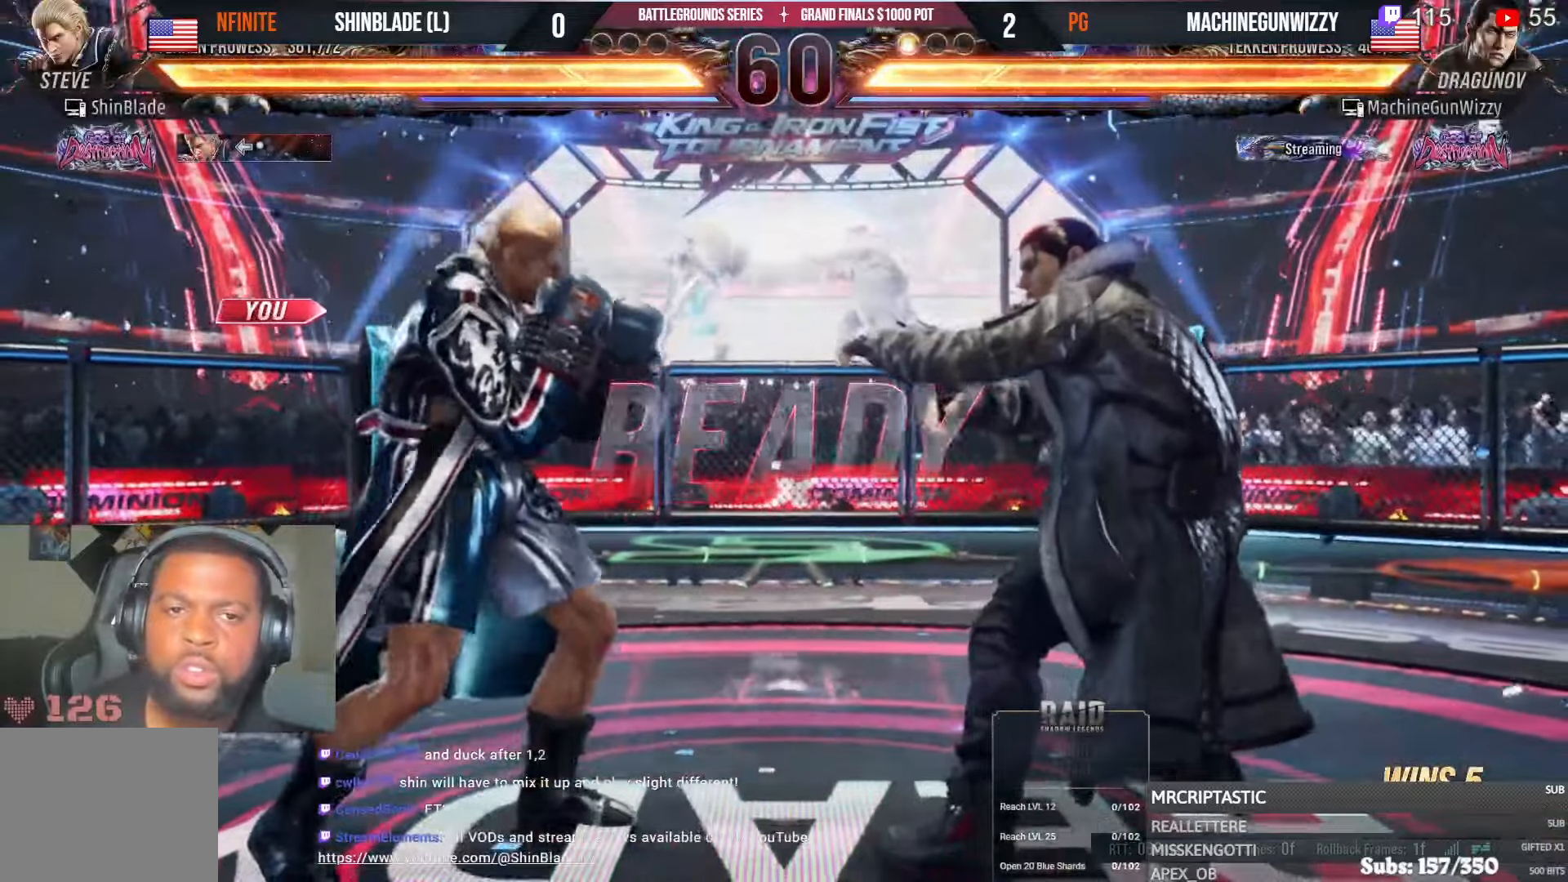
{"dt_ms": 500, "buttons": ["SQUARE", "DPAD_DOWN", "DPAD_RIGHT"], "left_stick": "center", "right_stick": "center"}
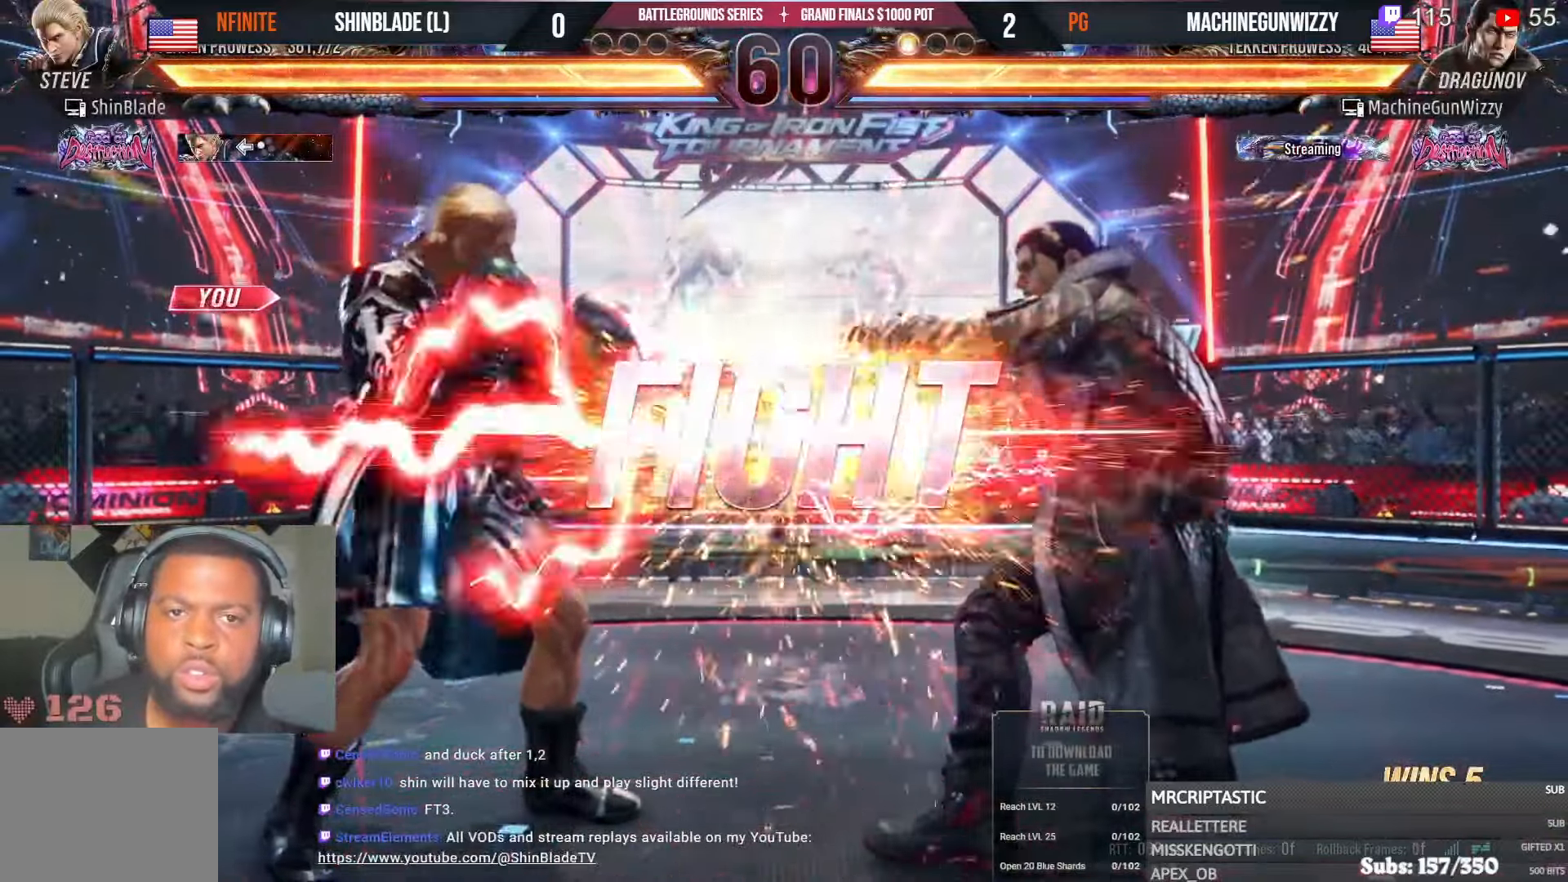
{"dt_ms": 1000, "buttons": ["SQUARE", "DPAD_DOWN", "DPAD_LEFT"], "left_stick": "center", "right_stick": "center"}
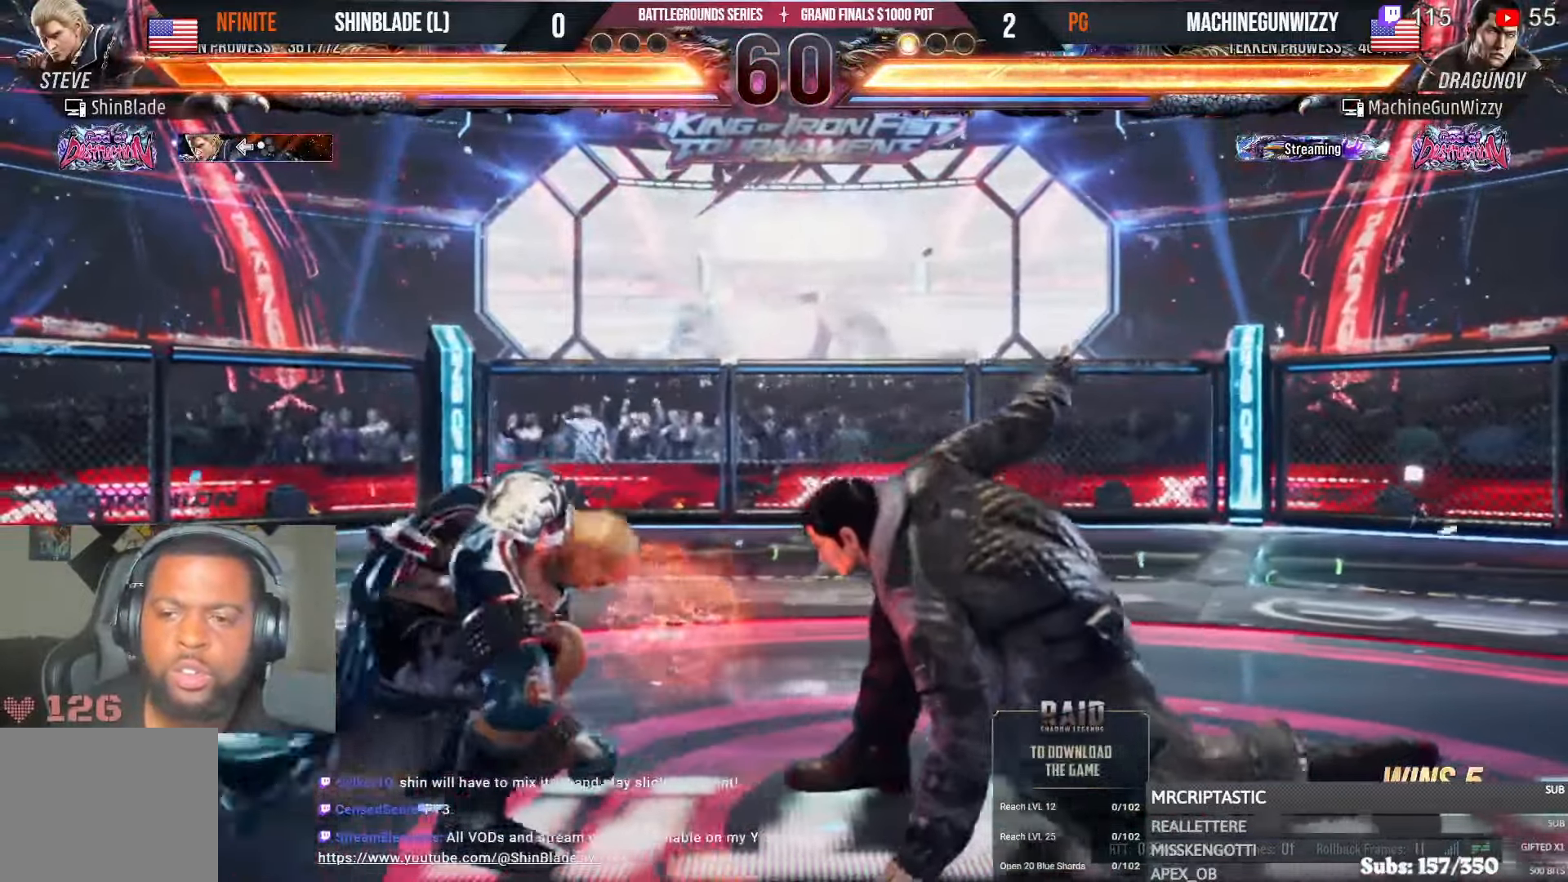
{"dt_ms": 500, "buttons": [], "left_stick": "center", "right_stick": "center", "events": [[67, "DPAD_DOWN", "up"], [83, "SQUARE", "up"], [100, "DPAD_LEFT", "up"], [250, "TRIANGLE", "down"], [367, "TRIANGLE", "up"]]}
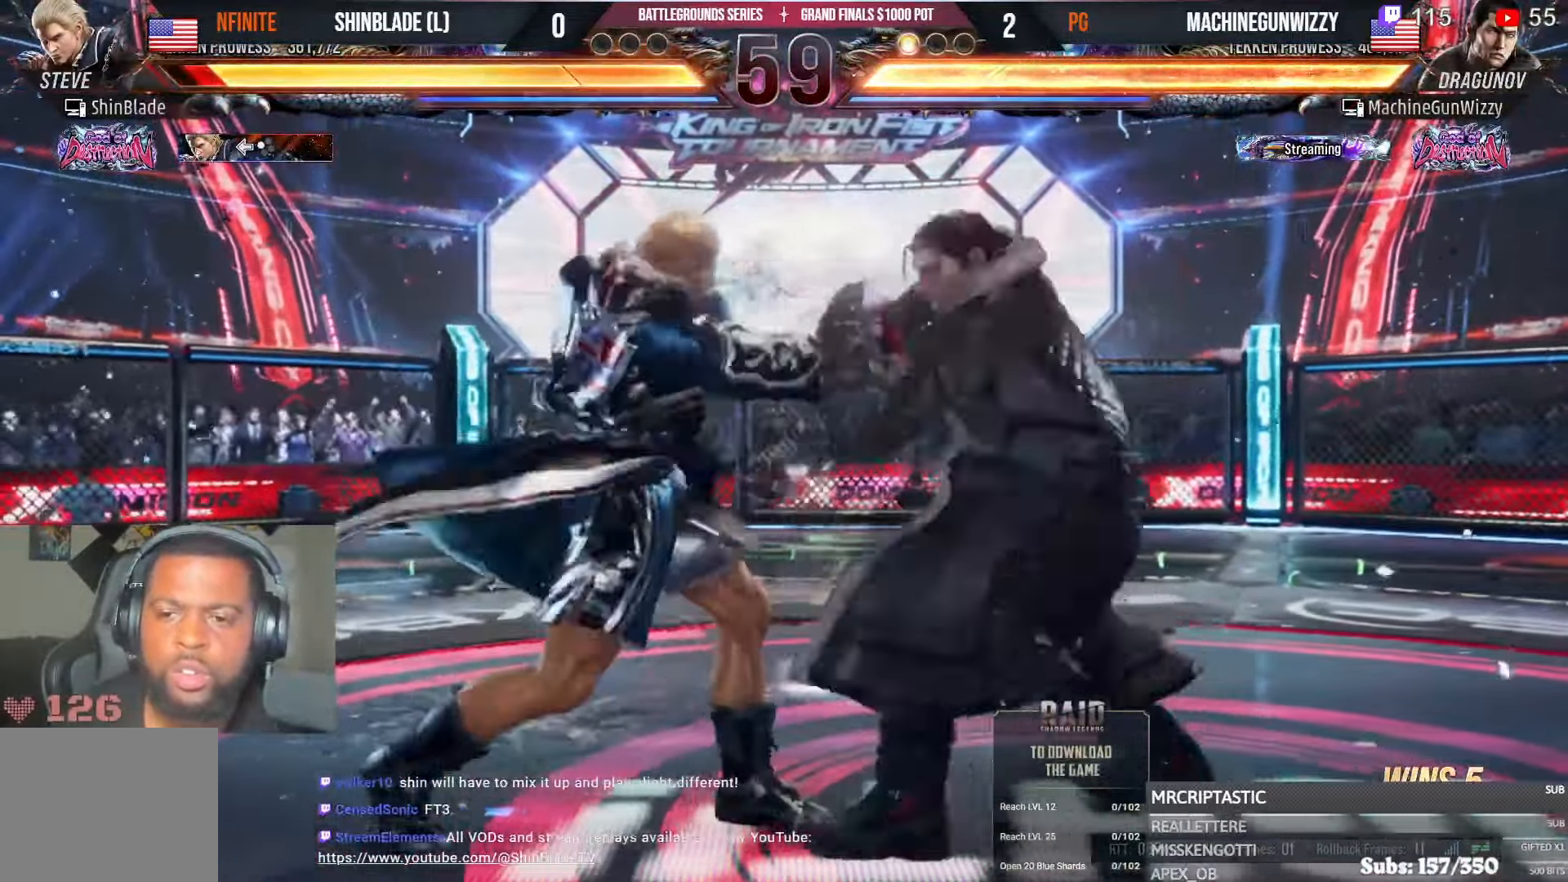
{"dt_ms": 500, "buttons": ["DPAD_LEFT"], "left_stick": "center", "right_stick": "center", "events": [[67, "TRIANGLE", "down"], [83, "L1", "down"], [183, "L1", "up"], [233, "TRIANGLE", "up"], [250, "DPAD_DOWN", "down"], [250, "DPAD_LEFT", "down"], [267, "SQUARE", "down"], [300, "TRIANGLE", "down"], [333, "DPAD_DOWN", "up"], [367, "SQUARE", "up"], [400, "DPAD_LEFT", "up"], [417, "TRIANGLE", "up"], [450, "DPAD_LEFT", "down"]]}
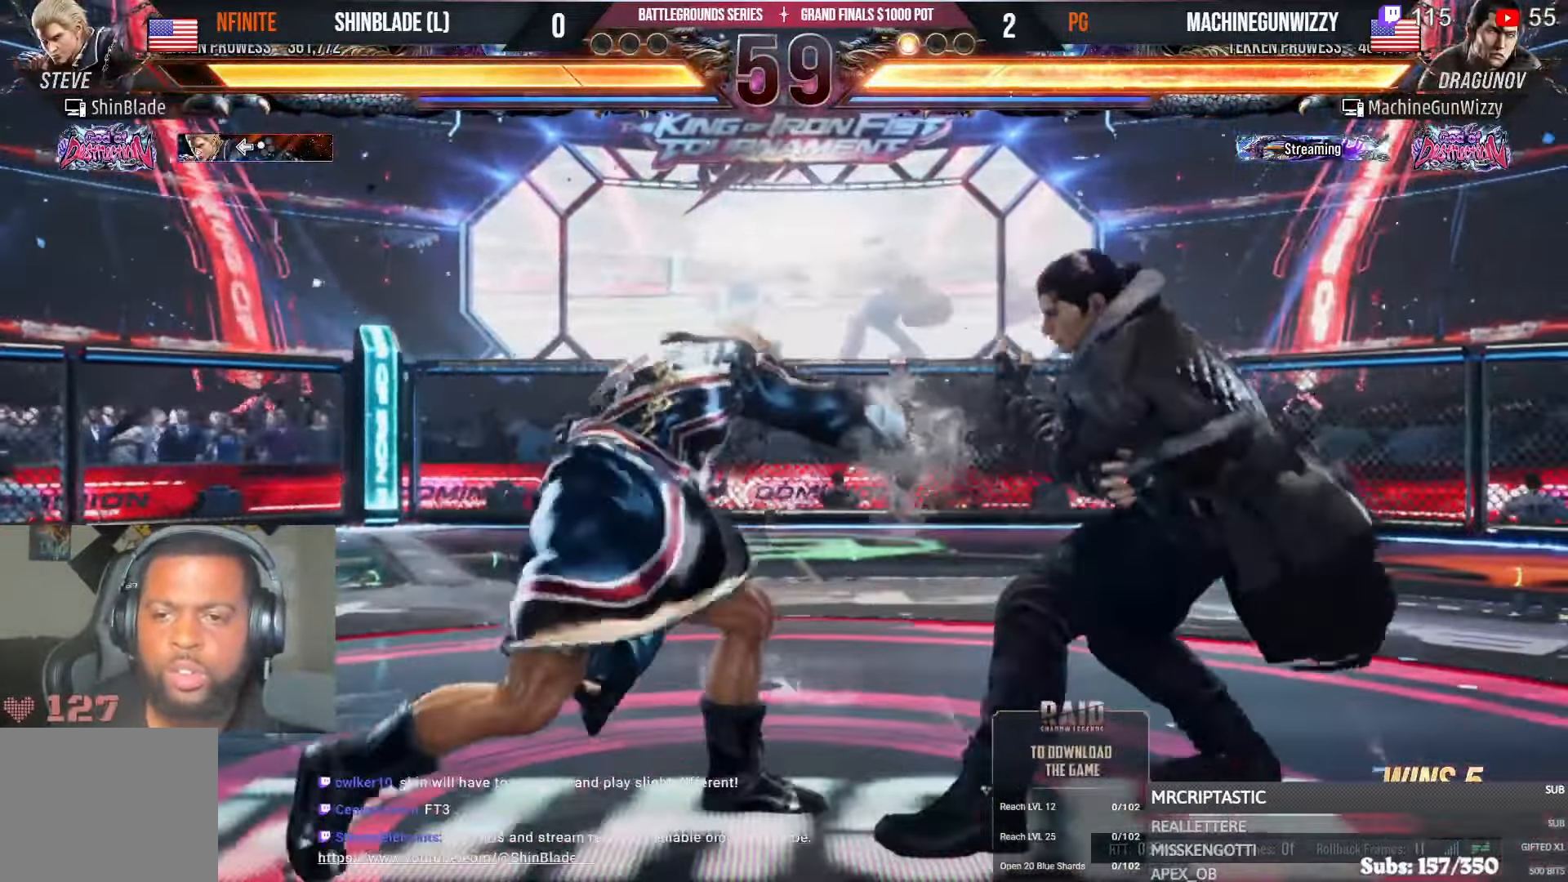
{"dt_ms": 500, "buttons": ["DPAD_LEFT"], "left_stick": "center", "right_stick": "center"}
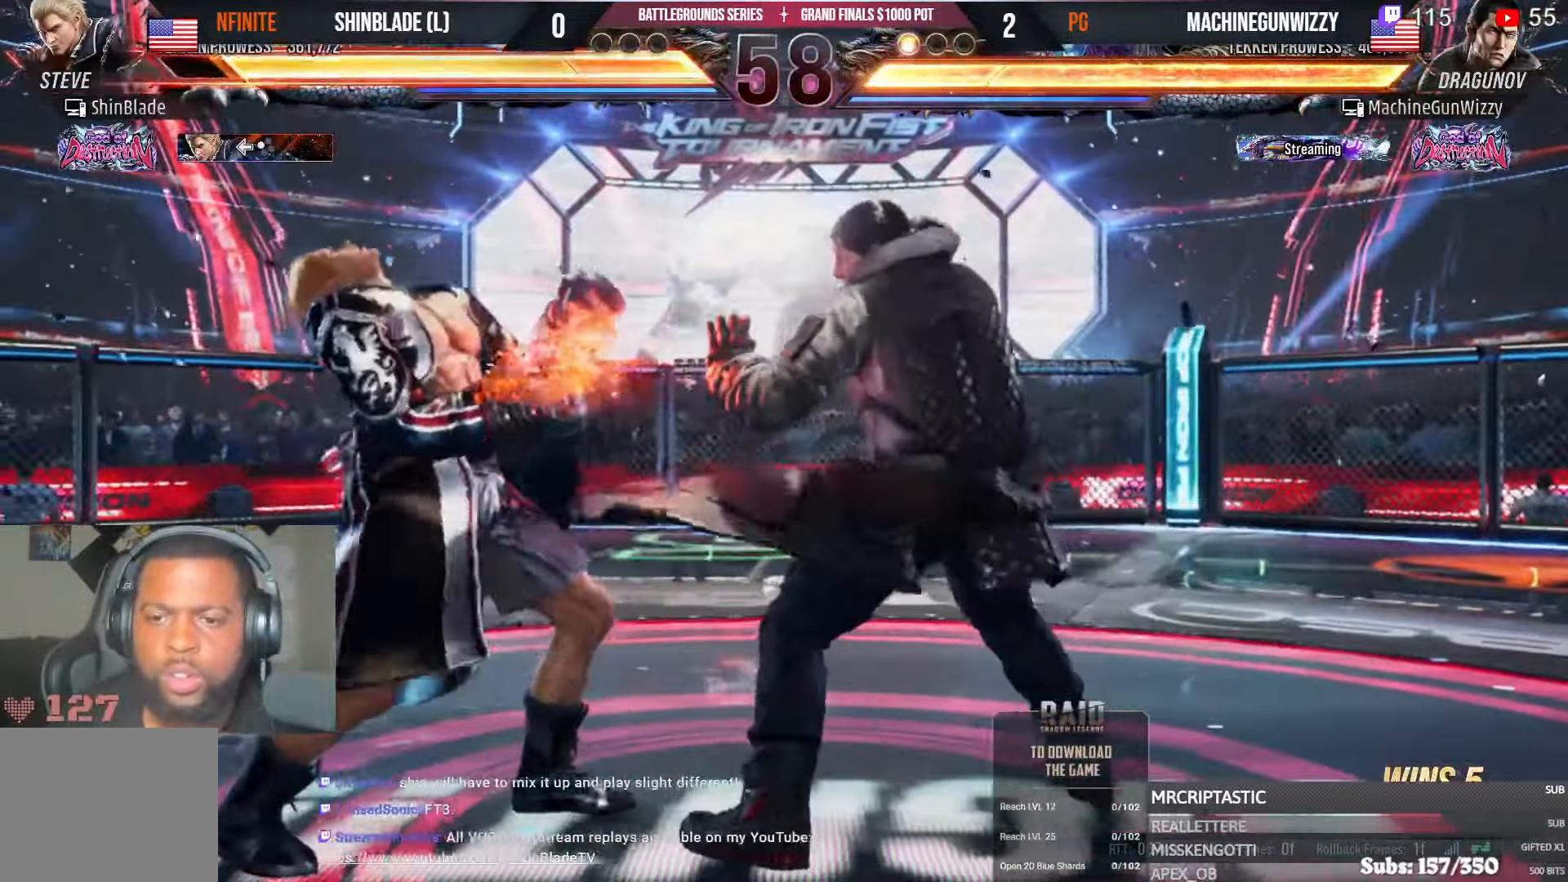
{"dt_ms": 500, "buttons": ["L1", "DPAD_LEFT"], "left_stick": "center", "right_stick": "center", "events": [[483, "L1", "down"]]}
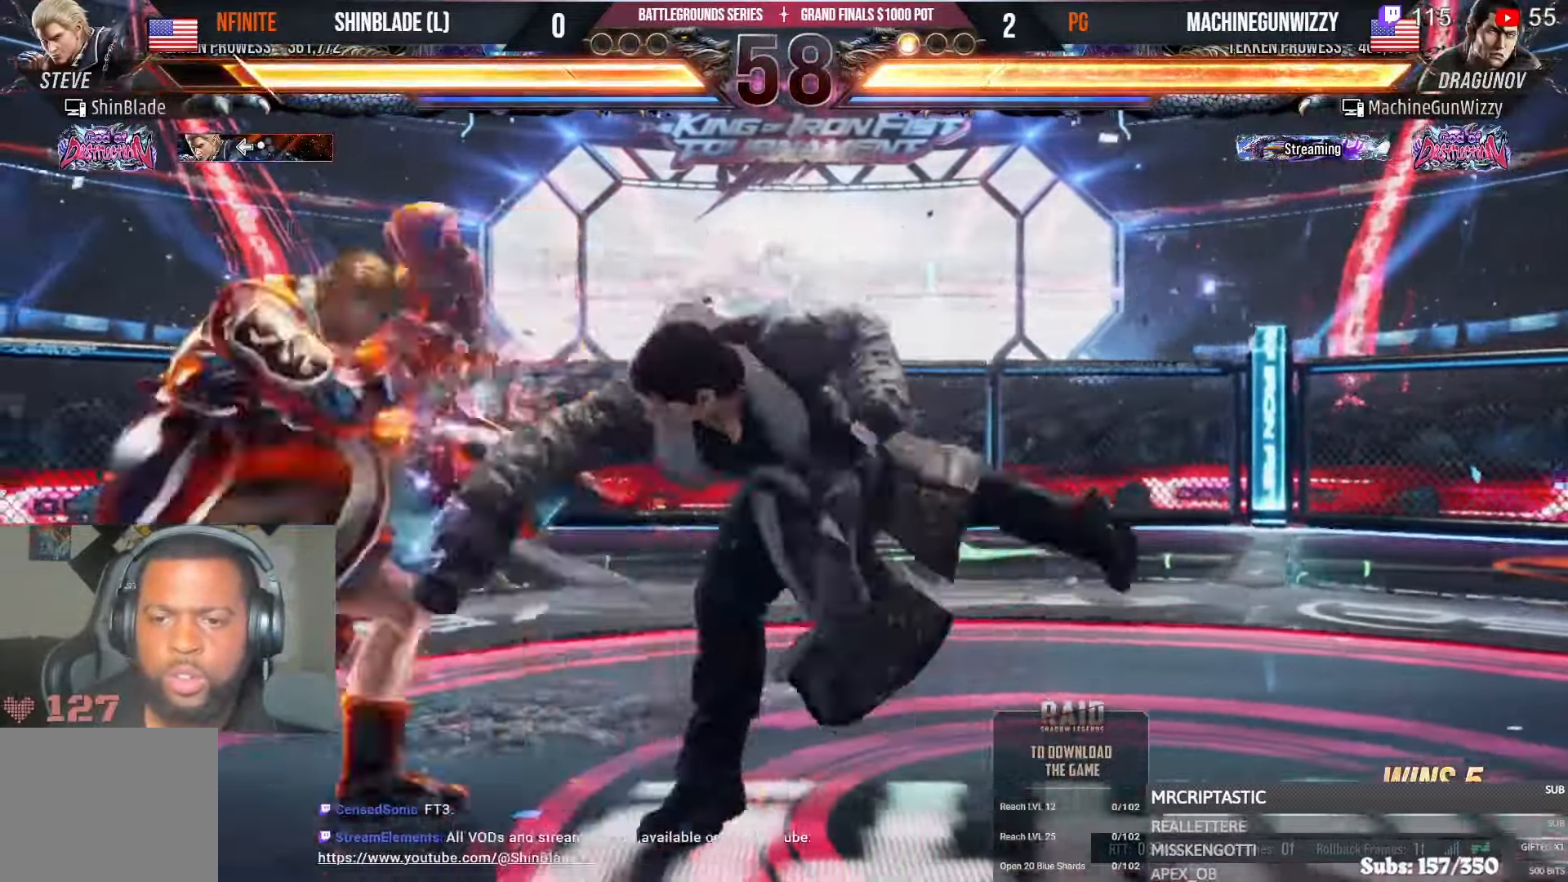
{"dt_ms": 500, "buttons": ["SQUARE"], "left_stick": "center", "right_stick": "center", "events": [[117, "L1", "up"], [150, "DPAD_DOWN", "down"], [183, "SQUARE", "down"], [200, "DPAD_LEFT", "up"], [250, "DPAD_LEFT", "down"], [250, "SQUARE", "up"], [267, "DPAD_DOWN", "up"], [317, "SQUARE", "down"], [400, "SQUARE", "up"], [417, "DPAD_LEFT", "up"], [433, "SQUARE", "down"]]}
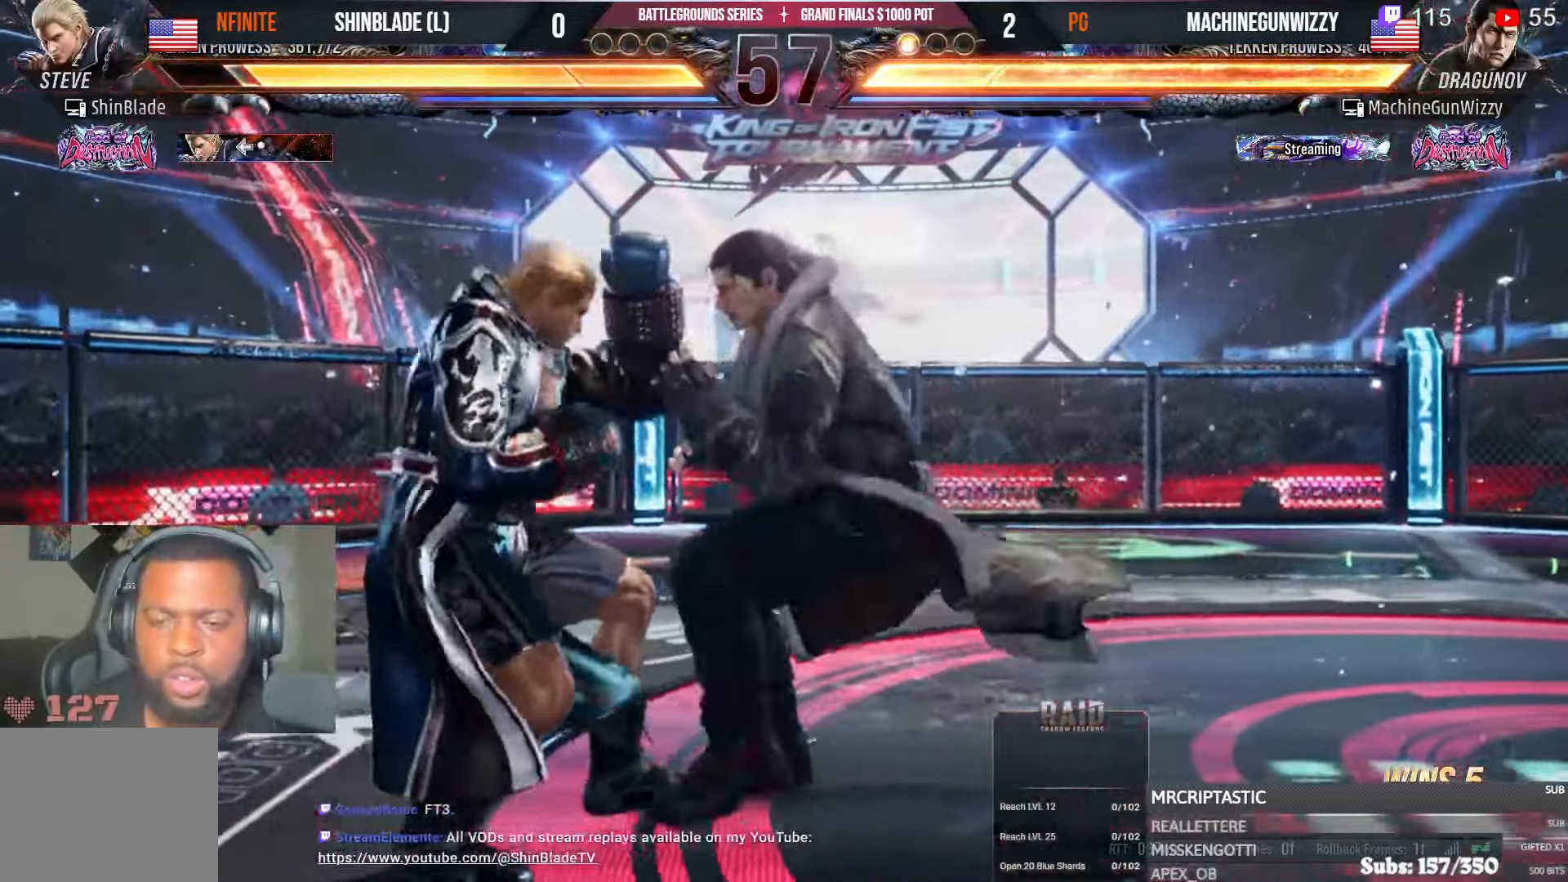
{"dt_ms": 500, "buttons": ["DPAD_DOWN", "DPAD_LEFT"], "left_stick": "center", "right_stick": "center", "events": [[50, "SQUARE", "up"], [100, "DPAD_LEFT", "down"], [200, "DPAD_LEFT", "up"], [217, "DPAD_LEFT", "down"], [500, "DPAD_DOWN", "down"]]}
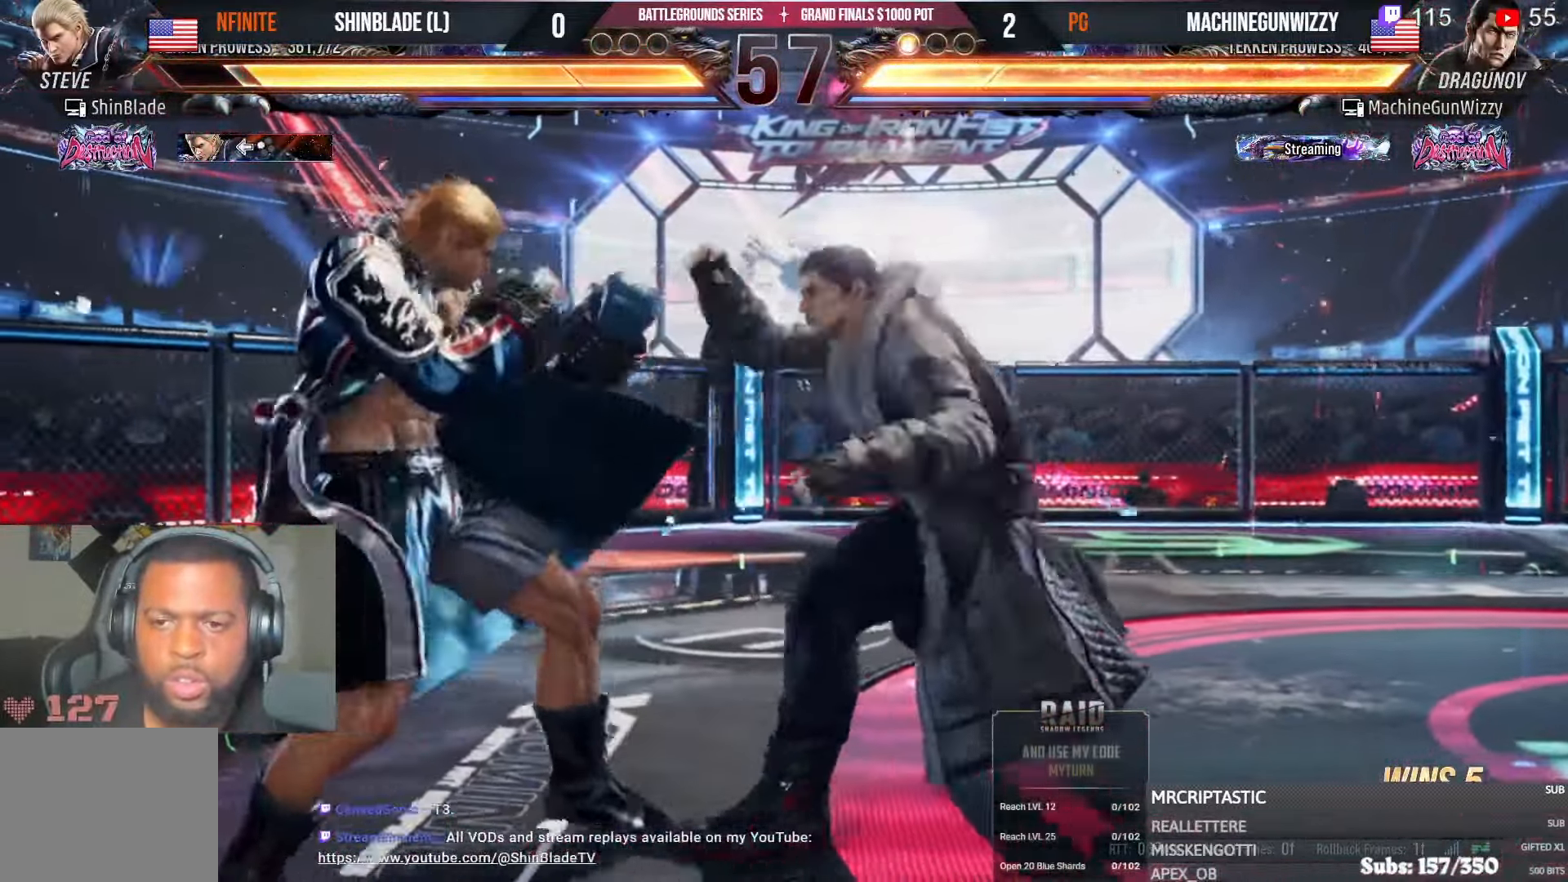
{"dt_ms": 500, "buttons": ["DPAD_DOWN", "DPAD_LEFT"], "left_stick": "center", "right_stick": "center", "events": [[67, "DPAD_DOWN", "up"], [100, "DPAD_LEFT", "up"], [150, "DPAD_LEFT", "down"], [350, "DPAD_DOWN", "down"]]}
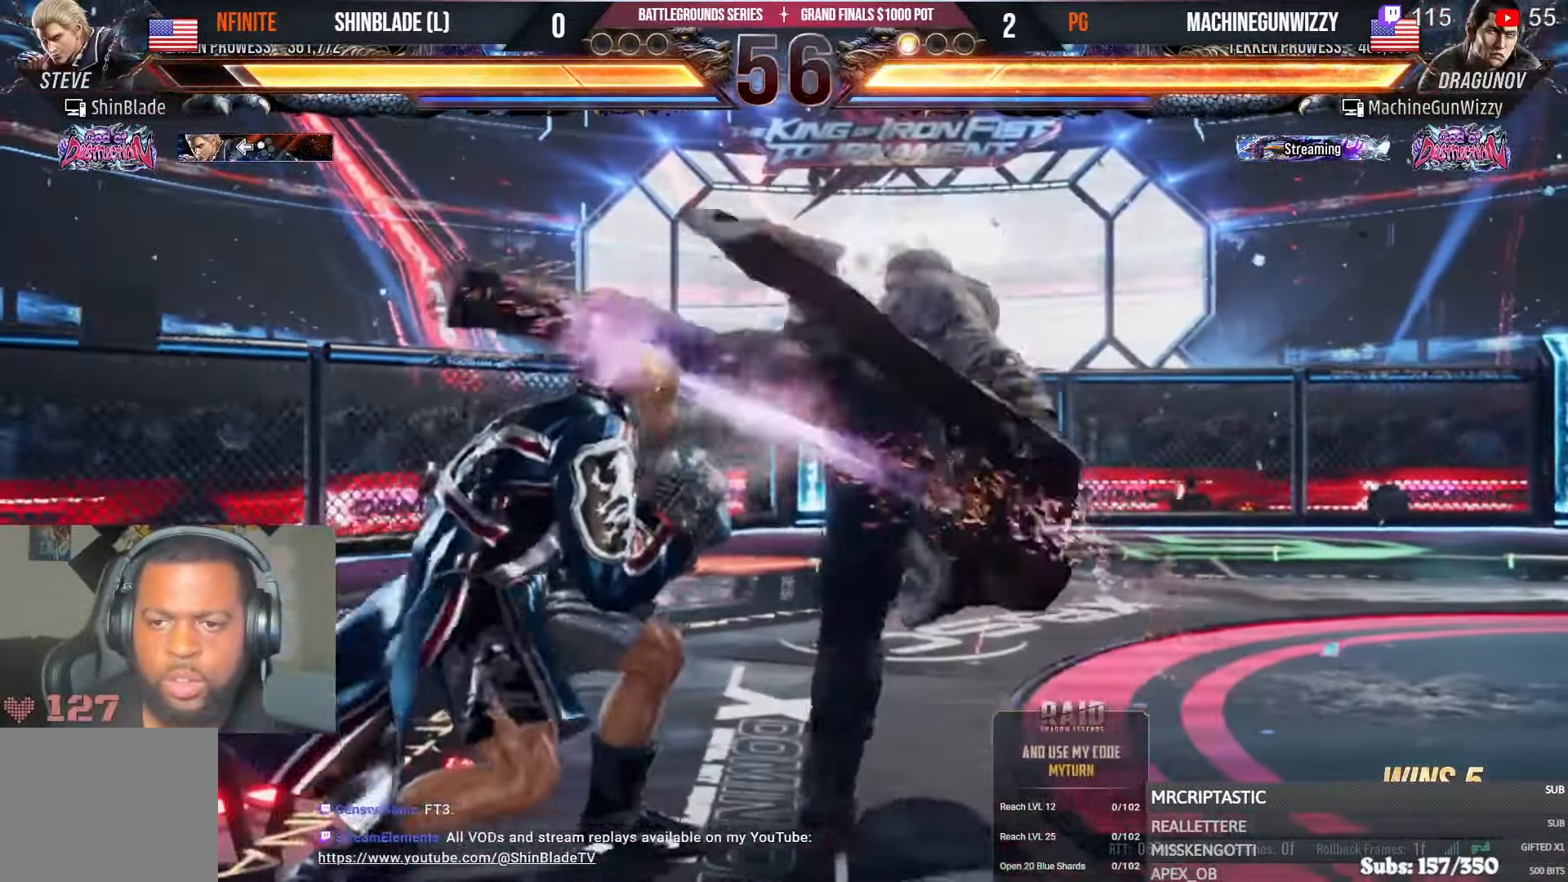
{"dt_ms": 500, "buttons": ["TRIANGLE"], "left_stick": "center", "right_stick": "center", "events": [[100, "DPAD_DOWN", "up"], [100, "DPAD_LEFT", "up"], [117, "TRIANGLE", "down"], [200, "TRIANGLE", "up"], [250, "TRIANGLE", "down"], [317, "TRIANGLE", "up"], [367, "TRIANGLE", "down"], [400, "TRIANGLE", "up"], [450, "TRIANGLE", "down"]]}
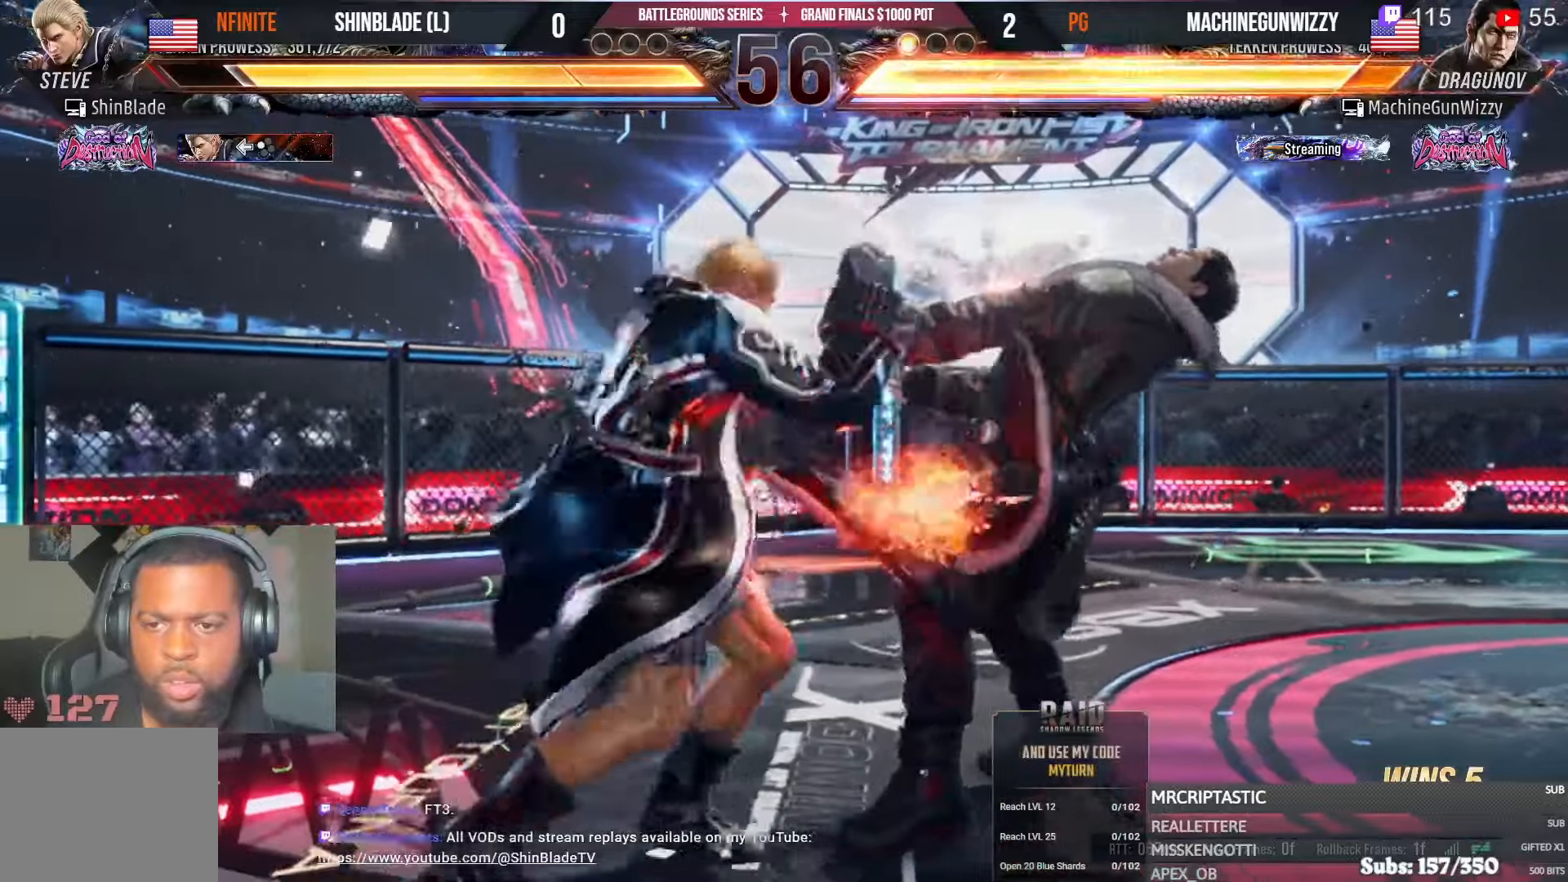
{"dt_ms": 500, "buttons": [], "left_stick": "center", "right_stick": "center", "events": [[50, "TRIANGLE", "up"], [333, "left_stick", "right"], [383, "left_stick", "center"]]}
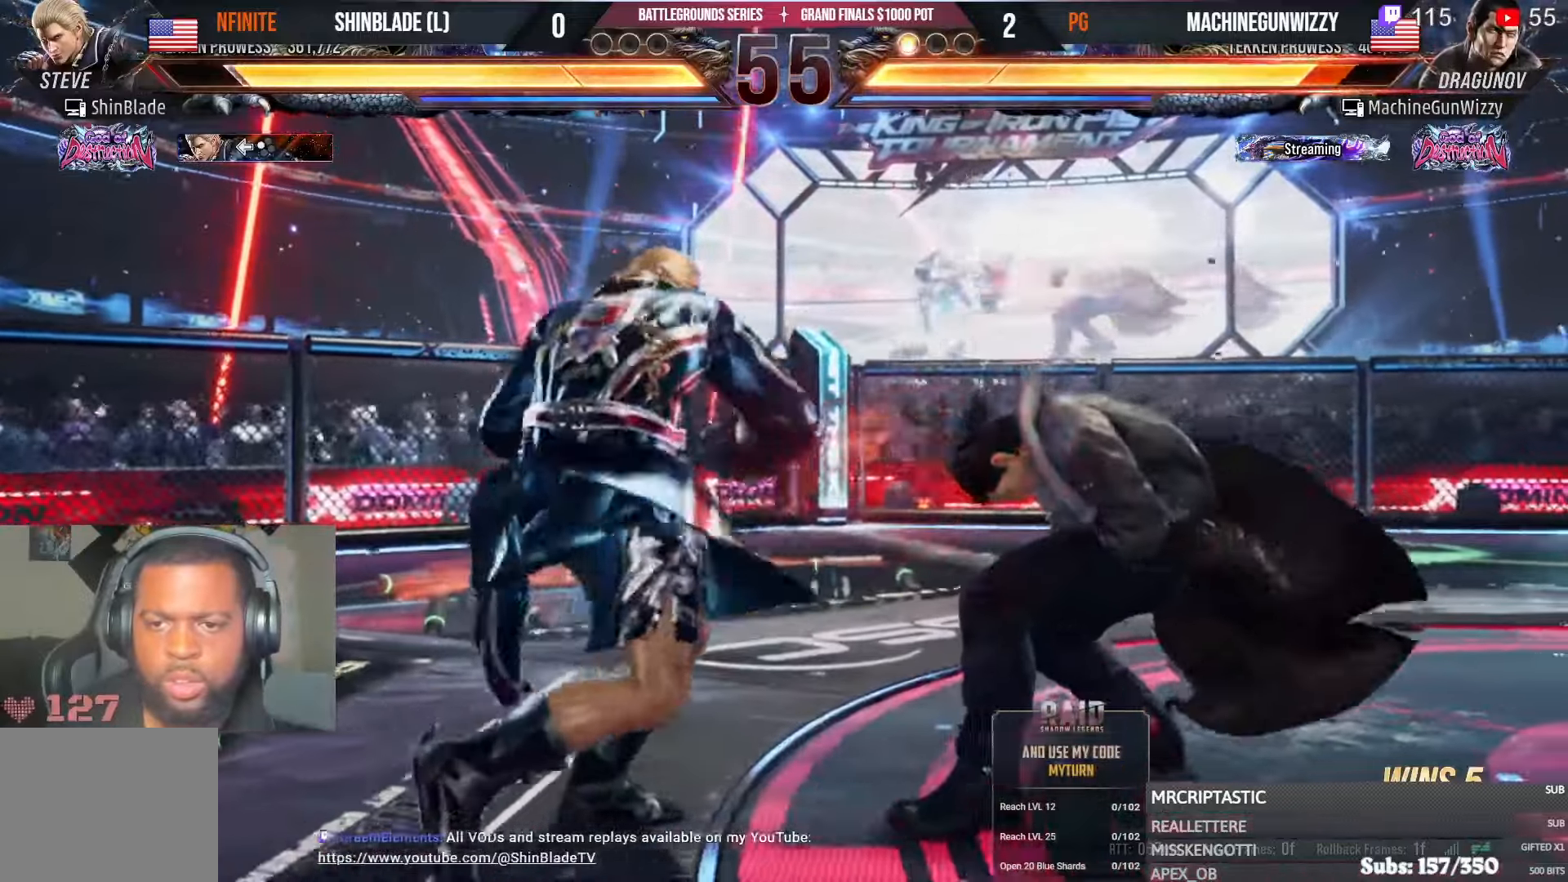
{"dt_ms": 500, "buttons": ["DPAD_RIGHT"], "left_stick": "center", "right_stick": "center", "events": [[200, "SQUARE", "down"], [250, "DPAD_RIGHT", "down"], [250, "SQUARE", "up"], [300, "SQUARE", "down"], [467, "SQUARE", "up"]]}
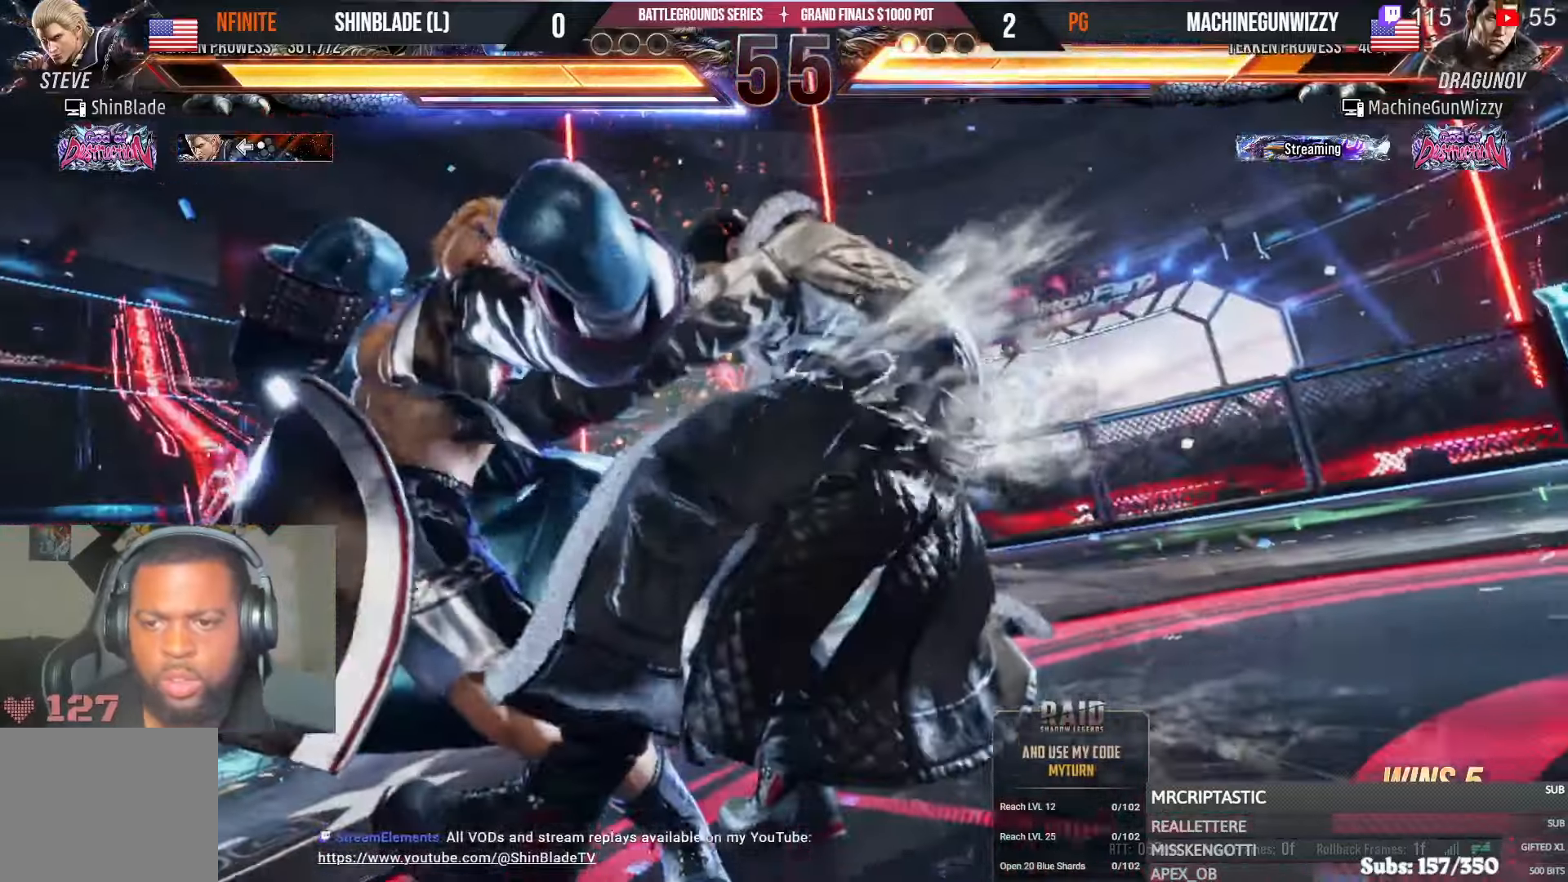
{"dt_ms": 500, "buttons": ["SQUARE", "DPAD_RIGHT"], "left_stick": "center", "right_stick": "center", "events": [[50, "SQUARE", "down"], [100, "SQUARE", "up"], [150, "SQUARE", "down"], [300, "DPAD_DOWN", "down"], [300, "SQUARE", "up"], [350, "DPAD_RIGHT", "up"], [350, "SQUARE", "down"], [417, "DPAD_RIGHT", "down"], [500, "DPAD_DOWN", "up"]]}
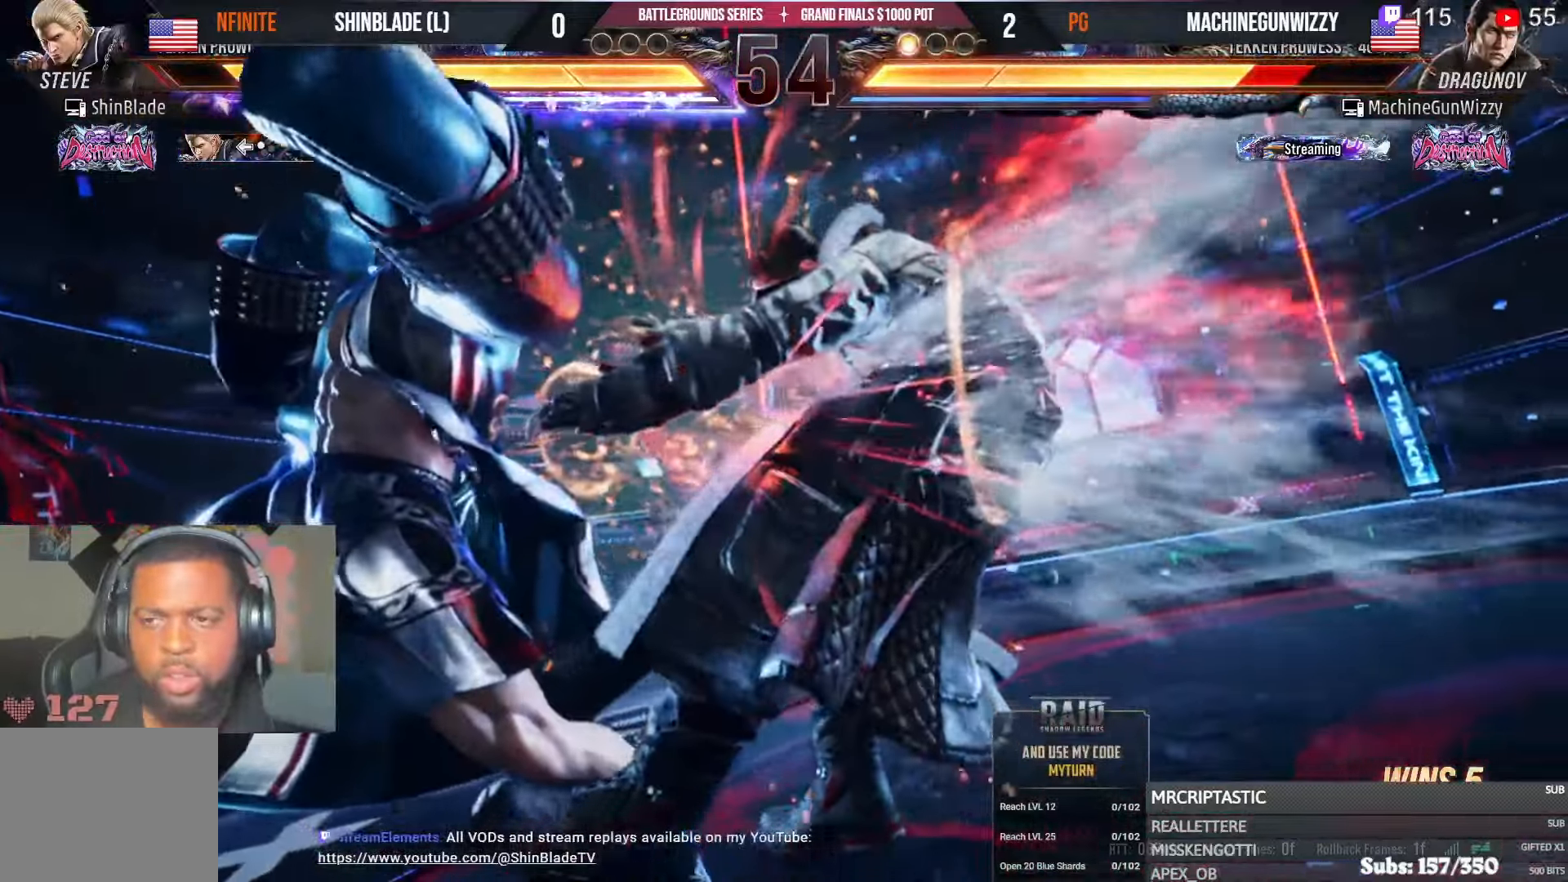
{"dt_ms": 500, "buttons": ["SQUARE", "DPAD_RIGHT"], "left_stick": "center", "right_stick": "center"}
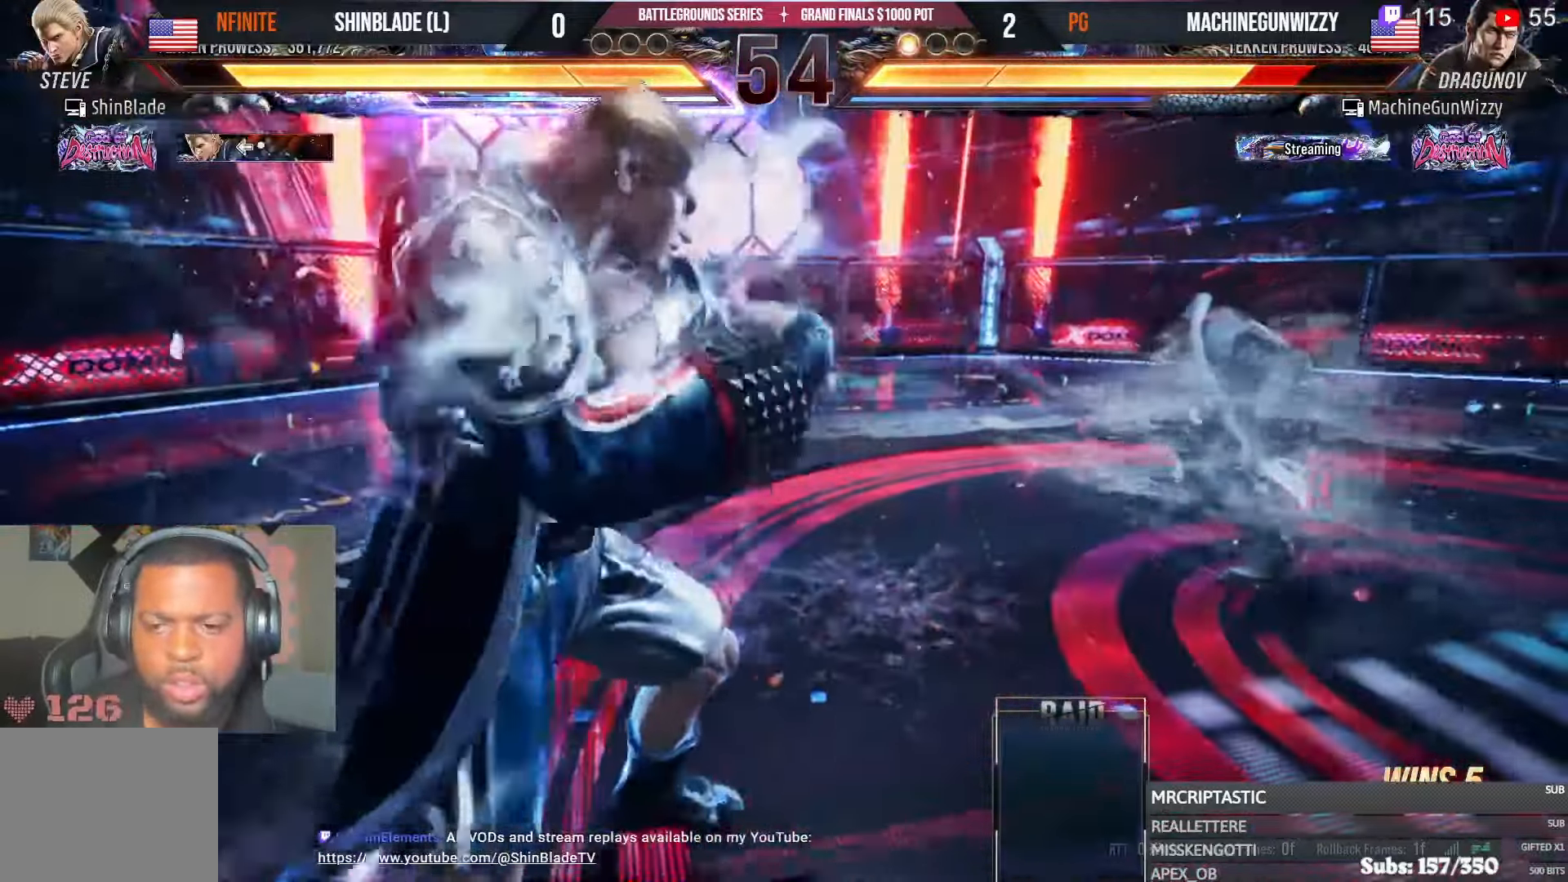
{"dt_ms": 500, "buttons": ["DPAD_DOWN"], "left_stick": "center", "right_stick": "center", "events": [[33, "SQUARE", "up"], [83, "SQUARE", "down"], [317, "DPAD_RIGHT", "up"], [400, "SQUARE", "up"], [483, "DPAD_DOWN", "down"]]}
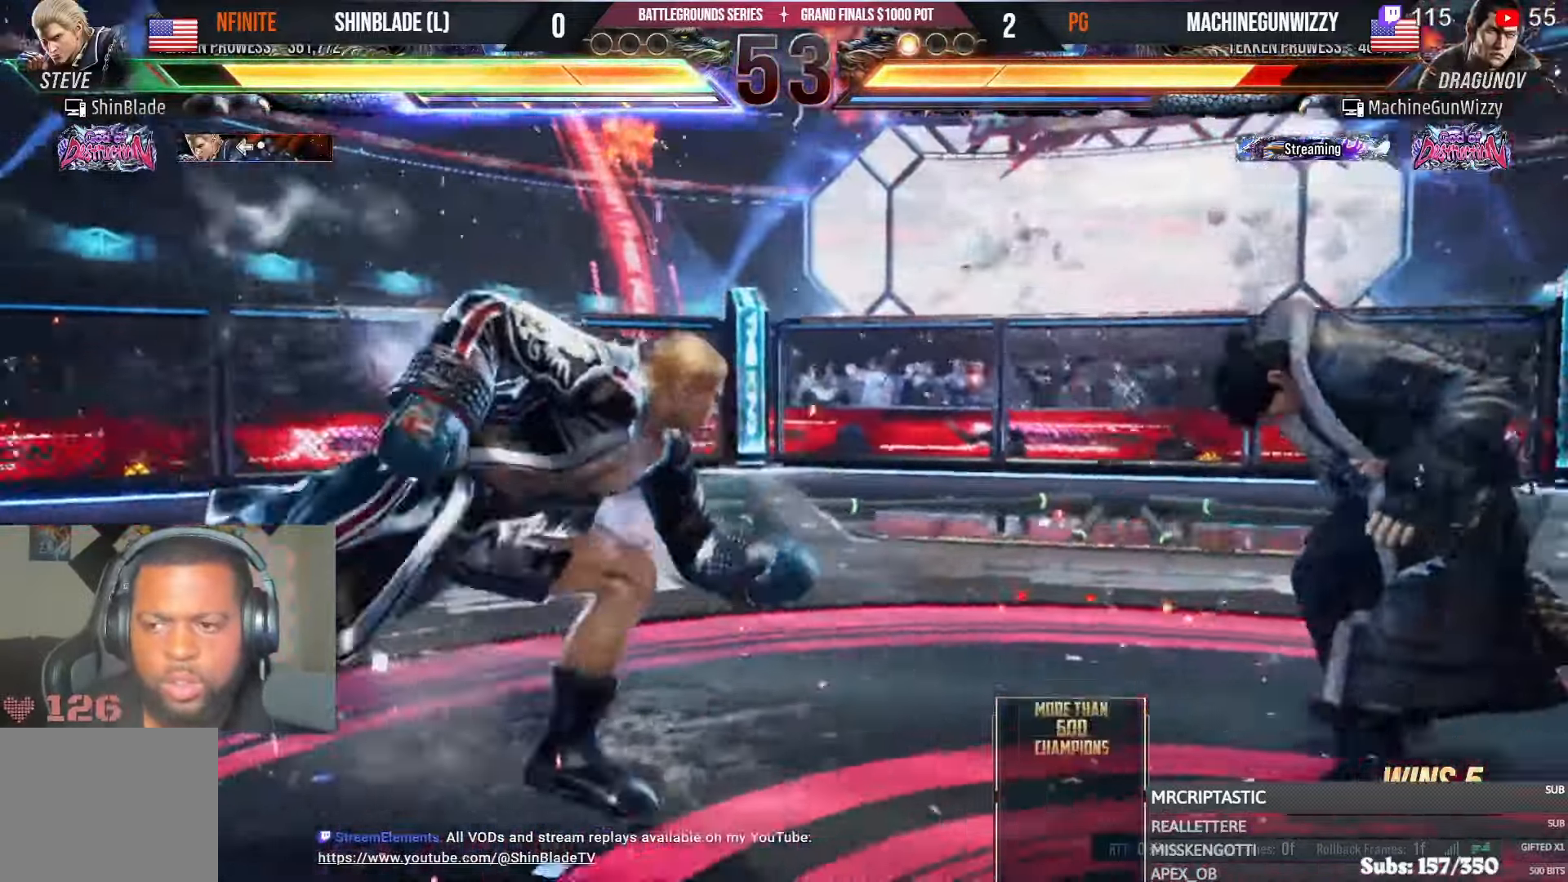
{"dt_ms": 500, "buttons": ["SQUARE", "DPAD_LEFT"], "left_stick": "center", "right_stick": "center"}
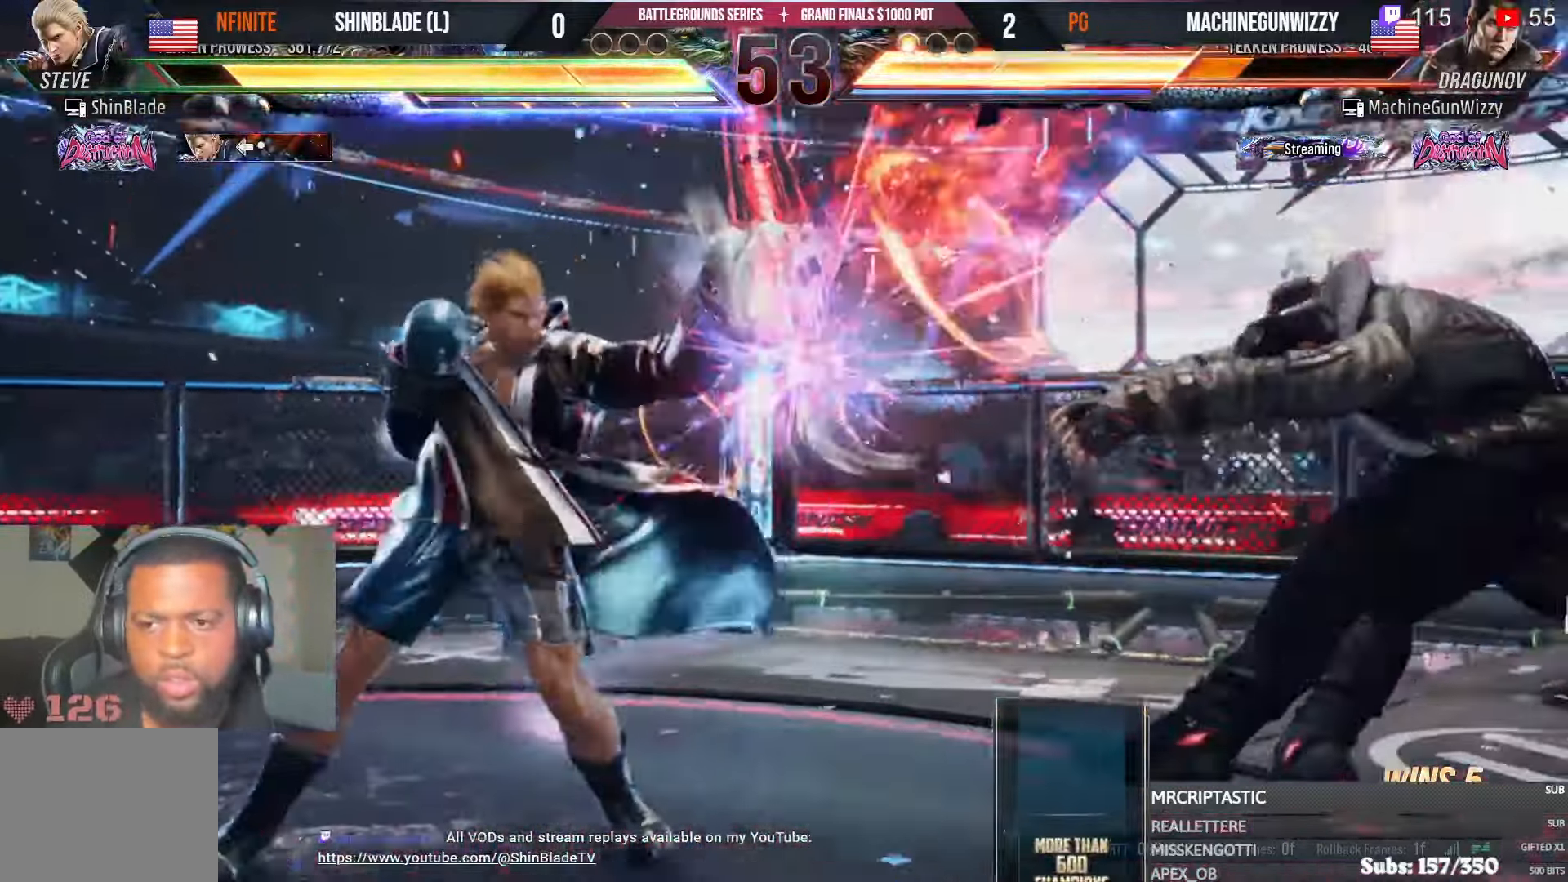
{"dt_ms": 500, "buttons": ["DPAD_RIGHT"], "left_stick": "center", "right_stick": "center"}
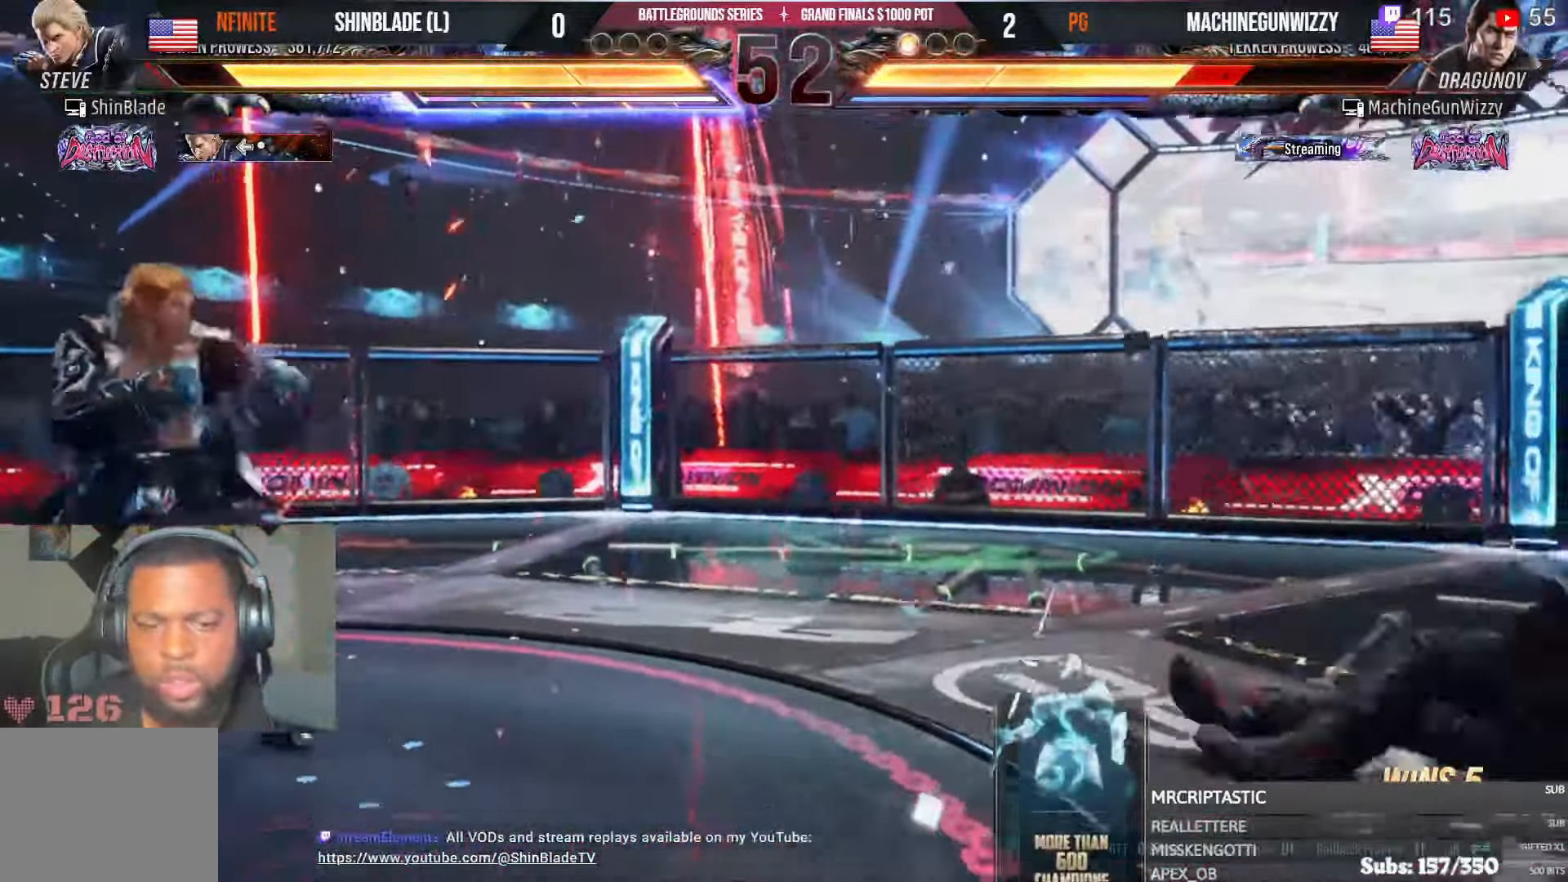
{"dt_ms": 500, "buttons": ["DPAD_RIGHT"], "left_stick": "center", "right_stick": "center", "events": []}
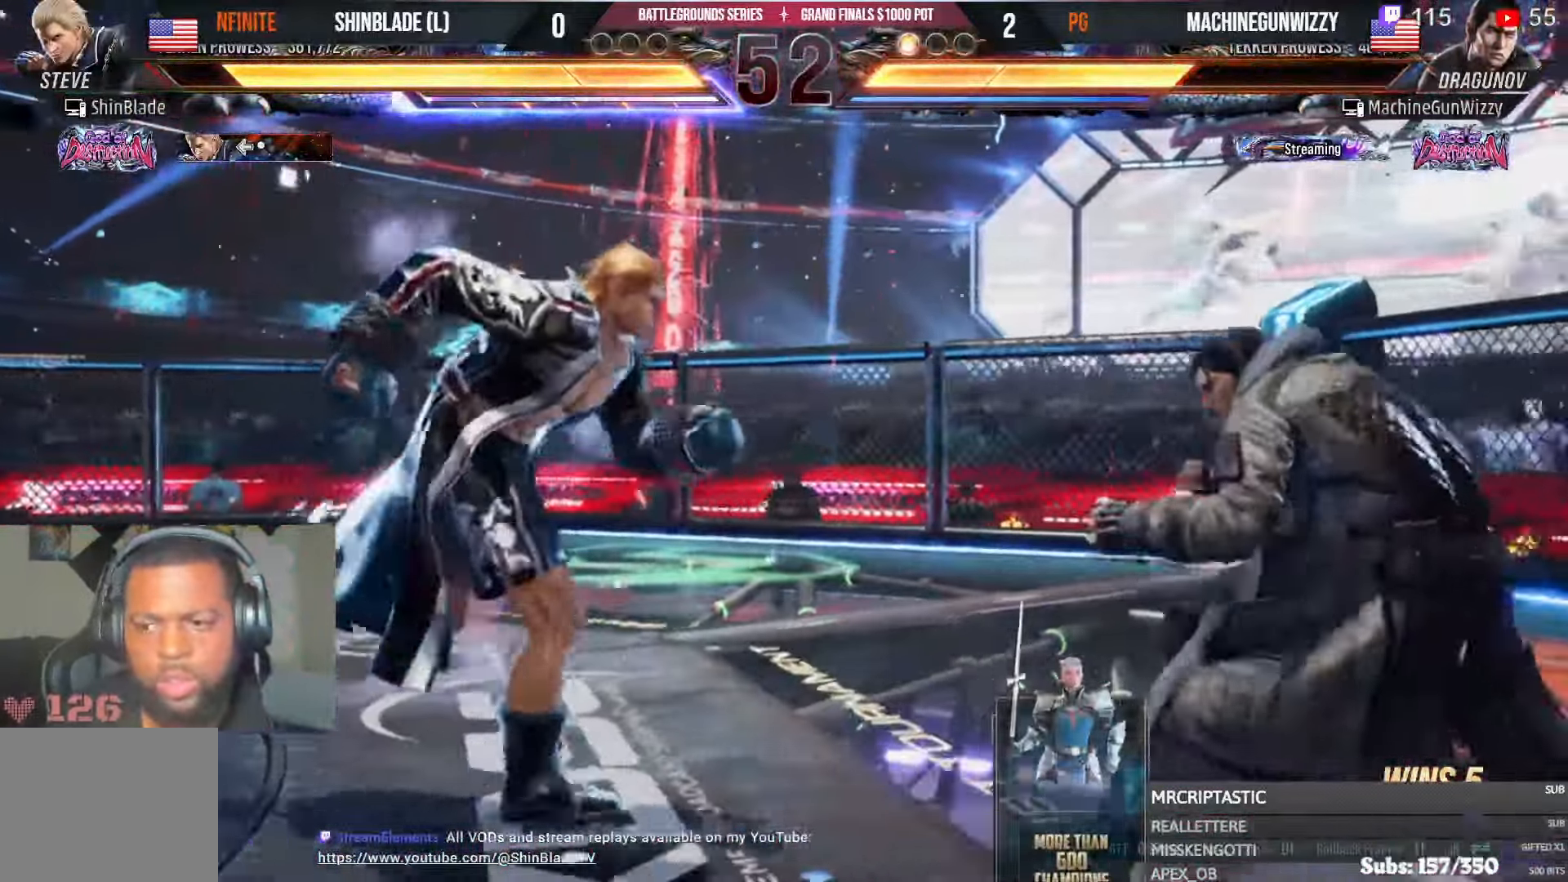
{"dt_ms": 500, "buttons": [], "left_stick": "center", "right_stick": "center", "events": [[33, "SQUARE", "down"], [117, "DPAD_RIGHT", "up"], [117, "TRIANGLE", "down"], [150, "DPAD_LEFT", "down"], [150, "SQUARE", "up"], [183, "DPAD_DOWN", "down"], [200, "SQUARE", "down"], [300, "SQUARE", "up"], [317, "DPAD_DOWN", "up"], [350, "SQUARE", "down"], [367, "TRIANGLE", "up"], [400, "DPAD_LEFT", "up"], [417, "SQUARE", "up"]]}
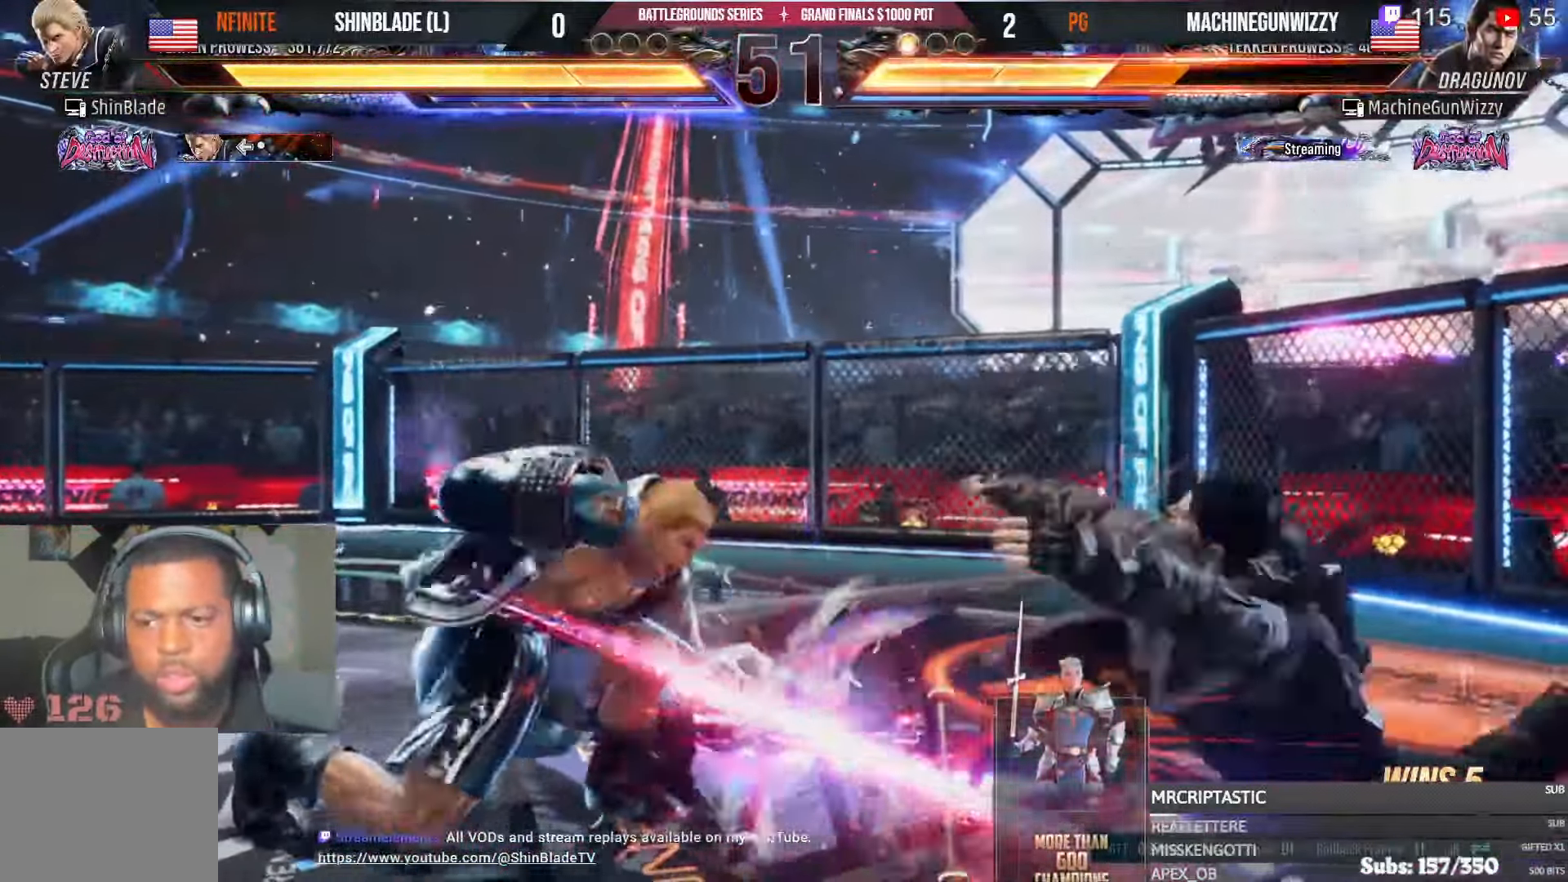
{"dt_ms": 1000, "buttons": [], "left_stick": "center", "right_stick": "center"}
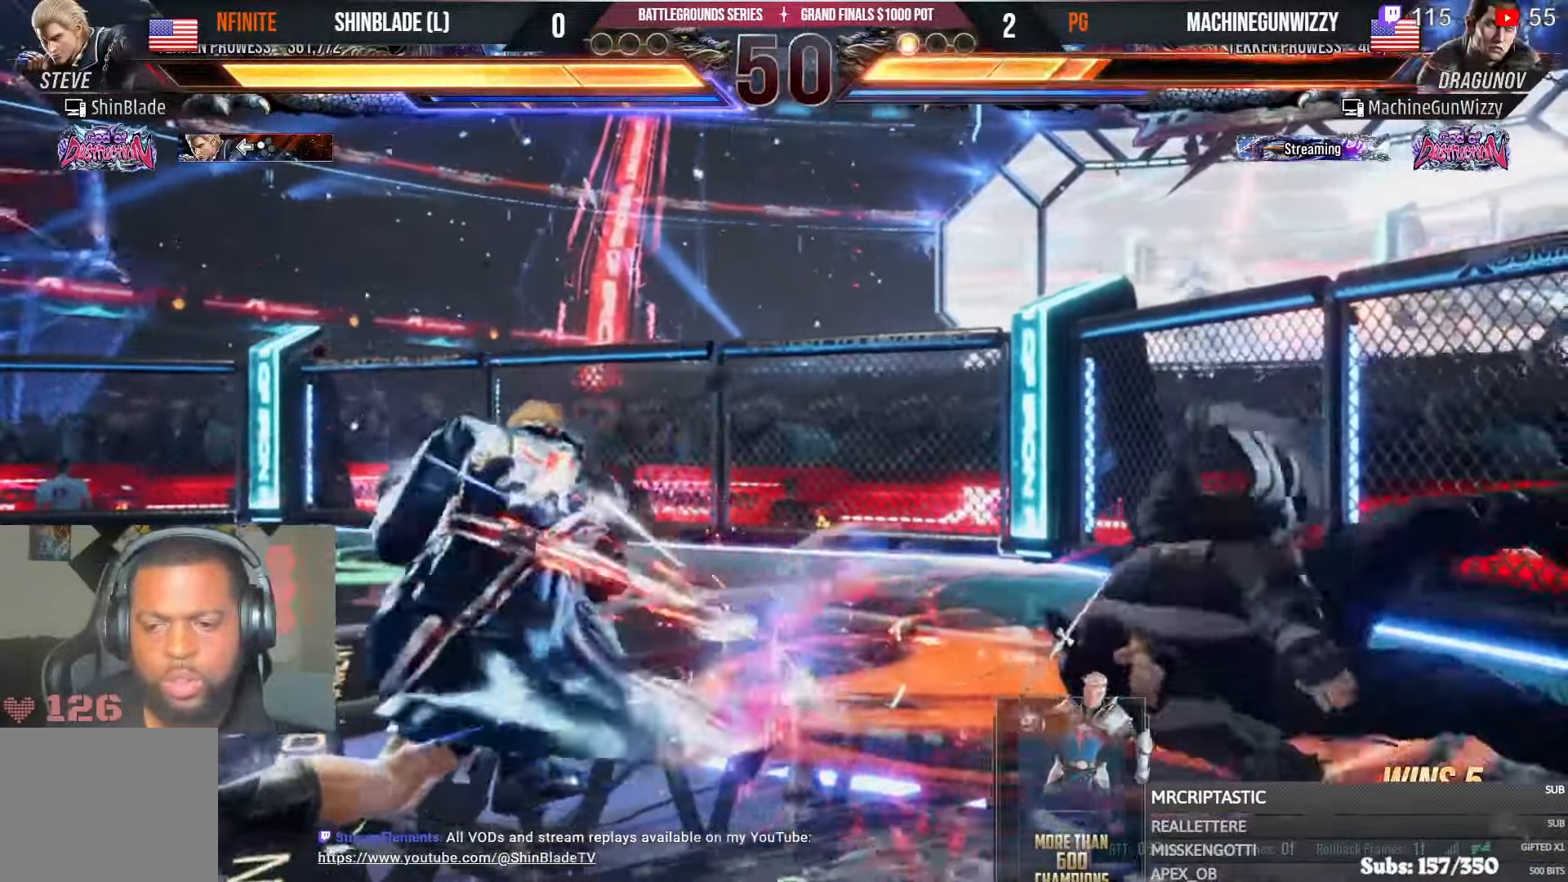
{"dt_ms": 500, "buttons": ["DPAD_UP"], "left_stick": "center", "right_stick": "center", "events": [[250, "CIRCLE", "down"], [250, "CROSS", "down"], [333, "CROSS", "up"], [350, "CIRCLE", "up"], [417, "DPAD_UP", "down"]]}
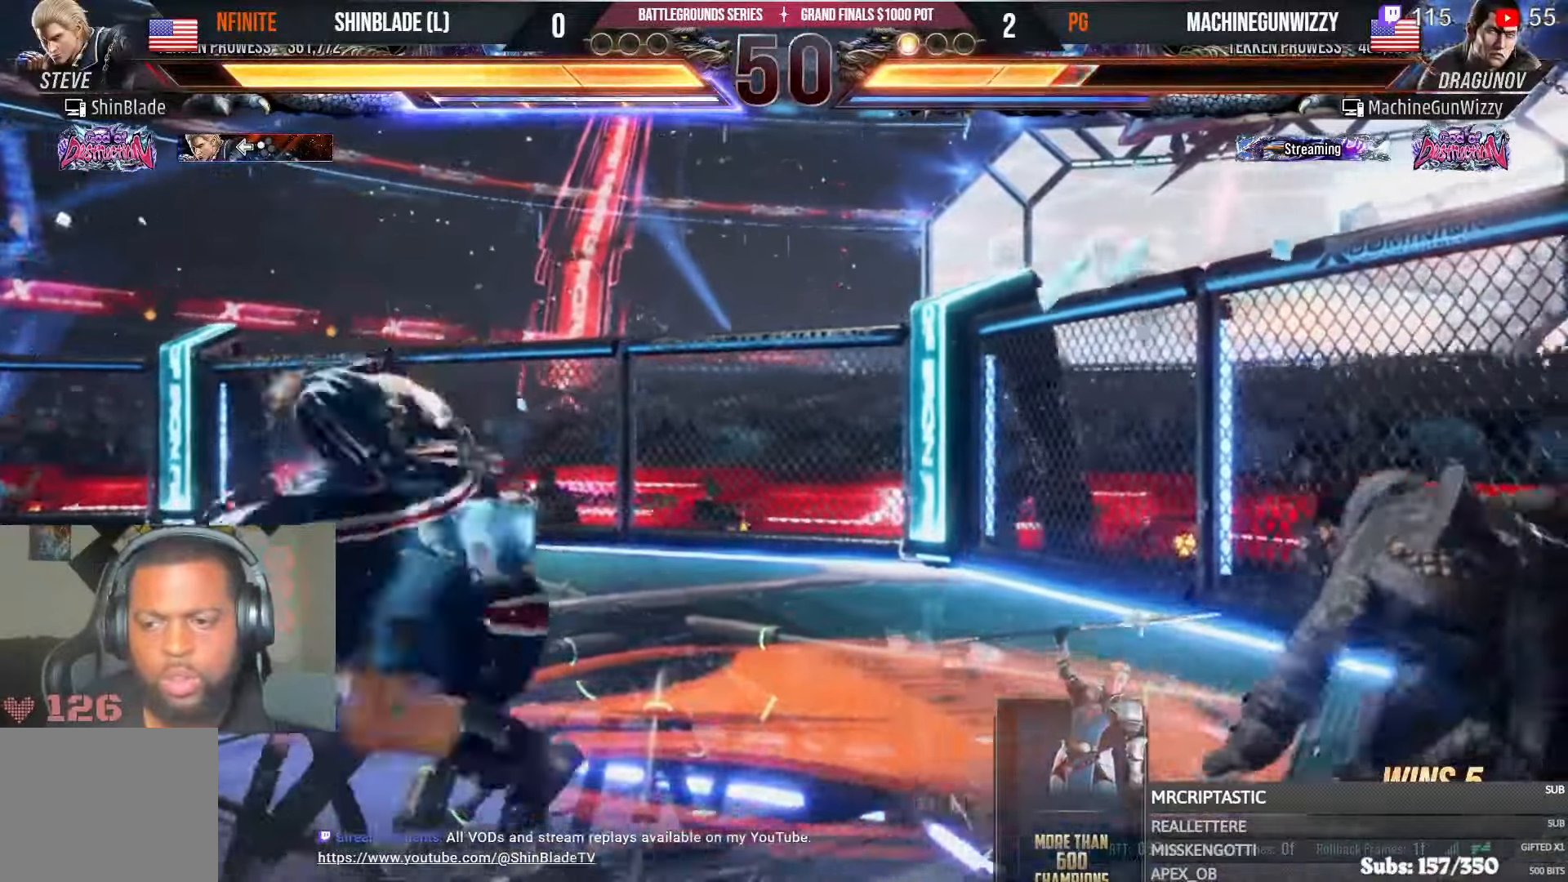
{"dt_ms": 500, "buttons": ["SQUARE"], "left_stick": "center", "right_stick": "center", "events": [[150, "DPAD_UP", "up"], [267, "SQUARE", "down"], [383, "SQUARE", "up"], [383, "TRIANGLE", "down"], [450, "SQUARE", "down"], [483, "TRIANGLE", "up"]]}
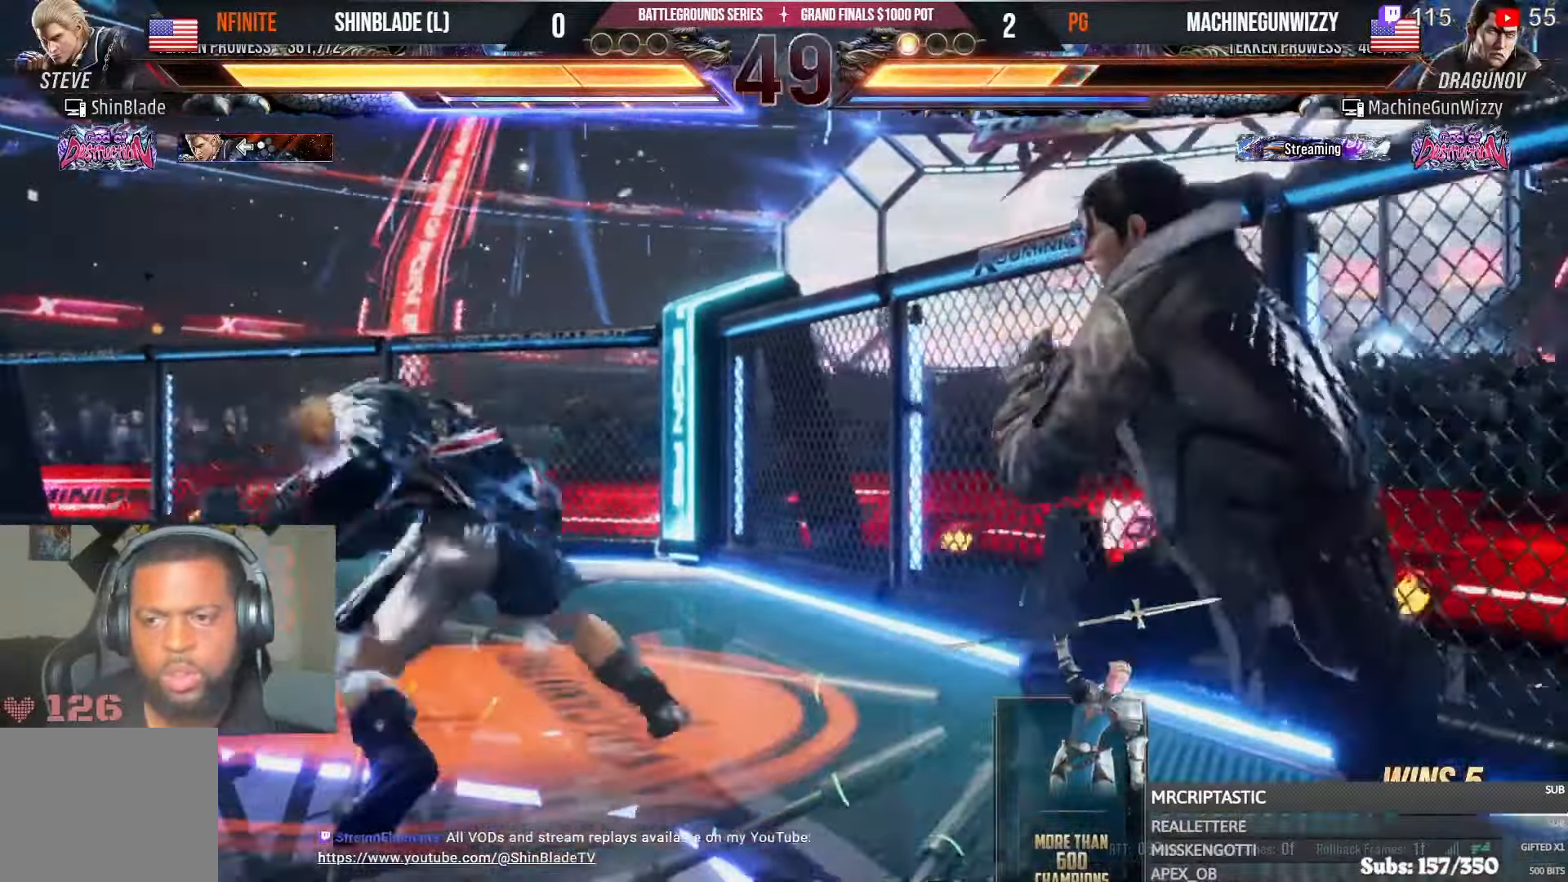
{"dt_ms": 500, "buttons": ["L1", "DPAD_LEFT"], "left_stick": "center", "right_stick": "center"}